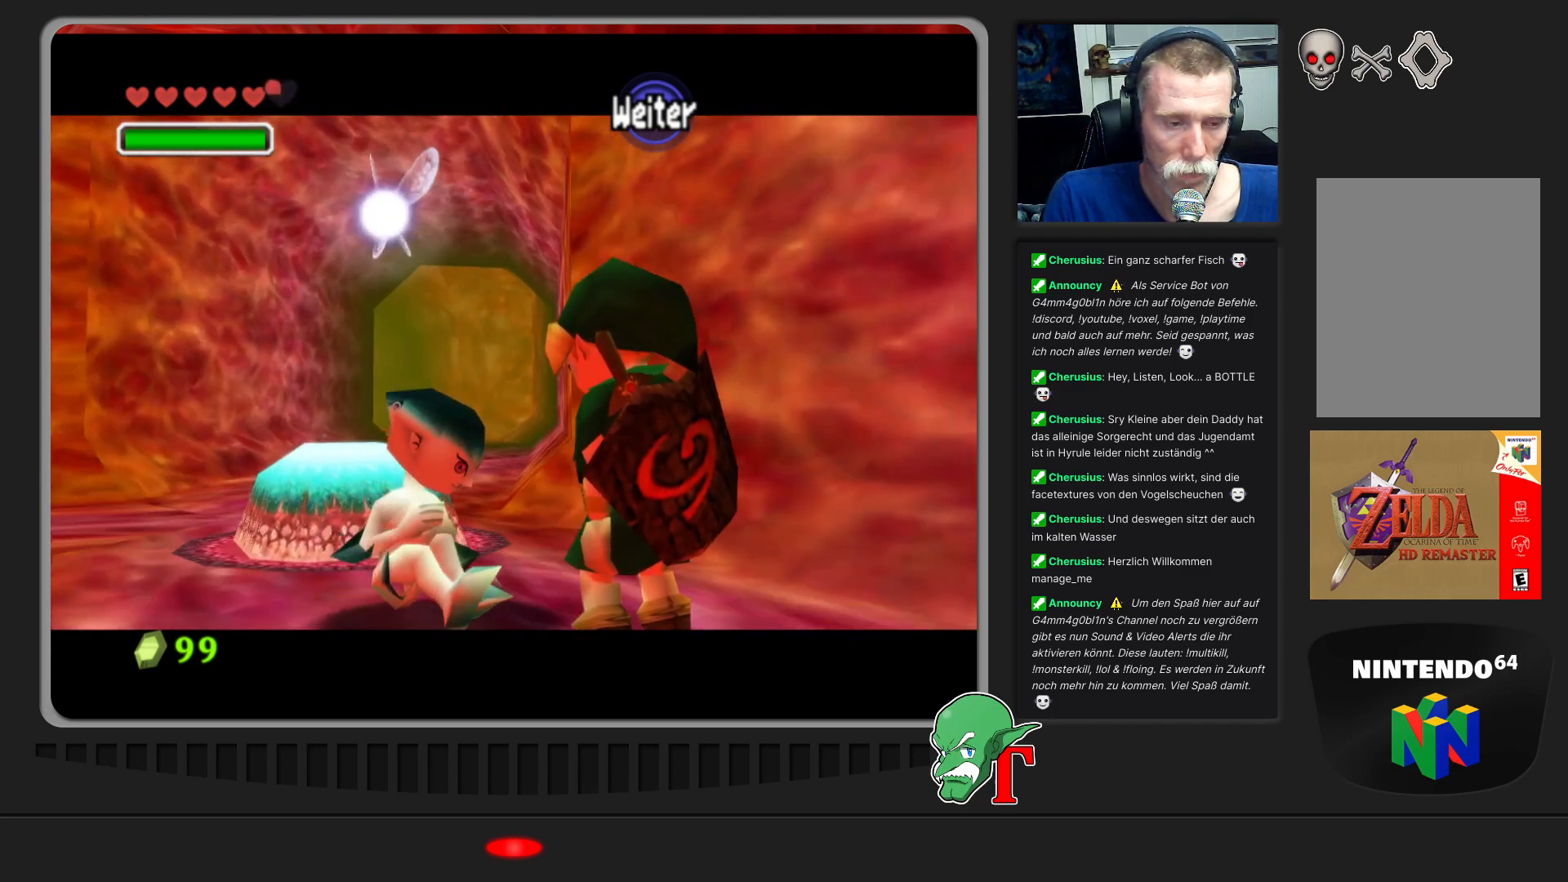
Gameplay with a controller (Nintendo layout); each line is a JSON object with the inputs held at the frame after it. "events" lists button and stick changes between this image and that frame as [ms after this image, input, new state], when the widget could be followed in between. Not read: L3 R3.
{"buttons": [], "left_stick": "center", "events": [[100, "A", "up"]]}
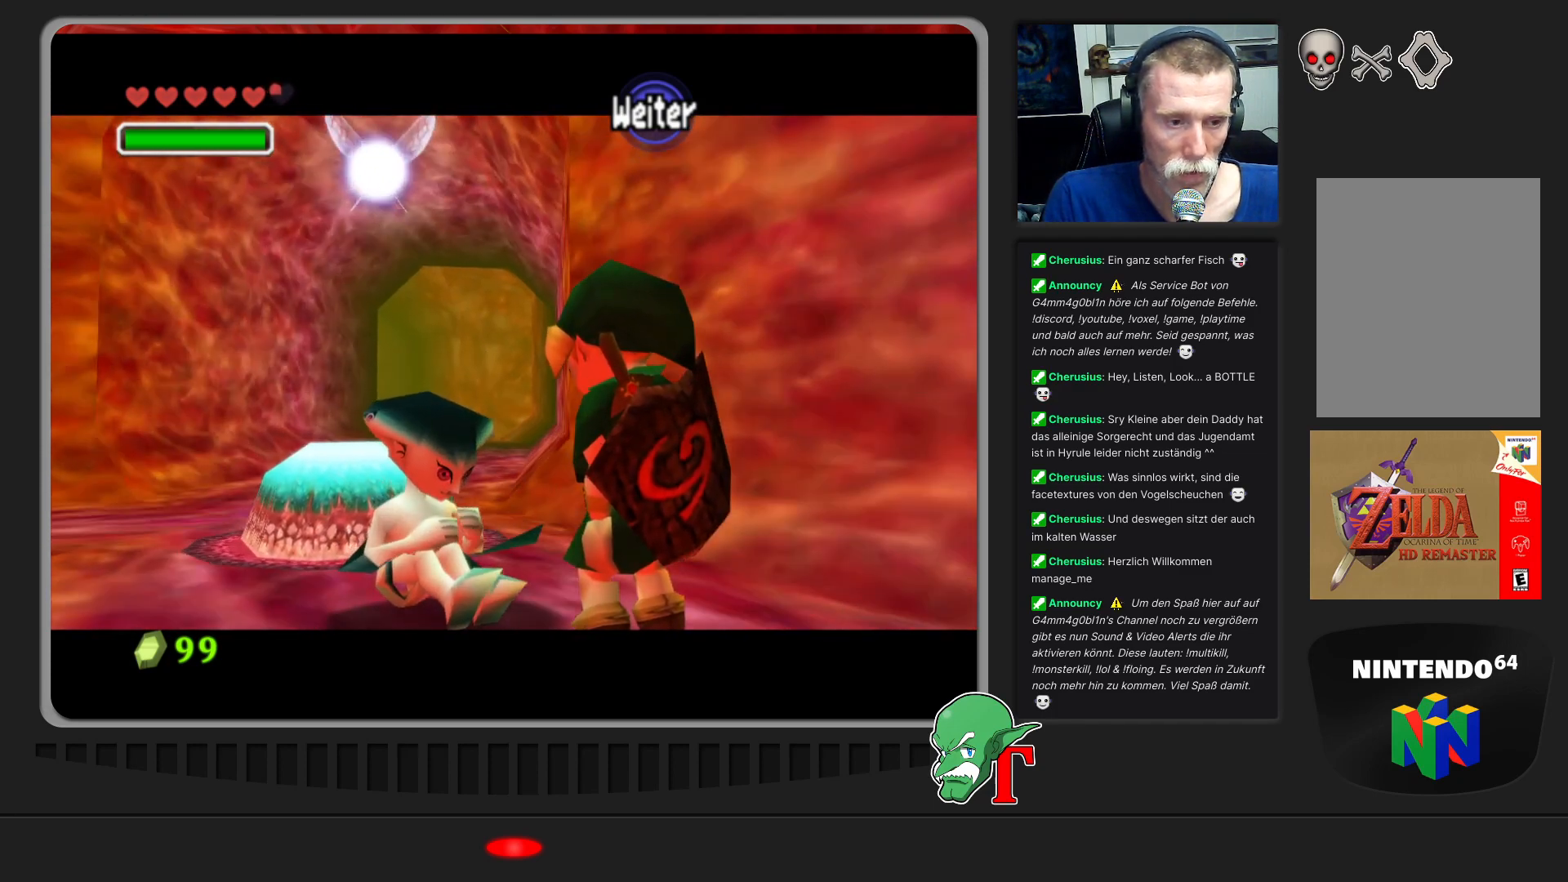
{"buttons": [], "left_stick": "center", "events": [[33, "A", "down"], [167, "A", "up"]]}
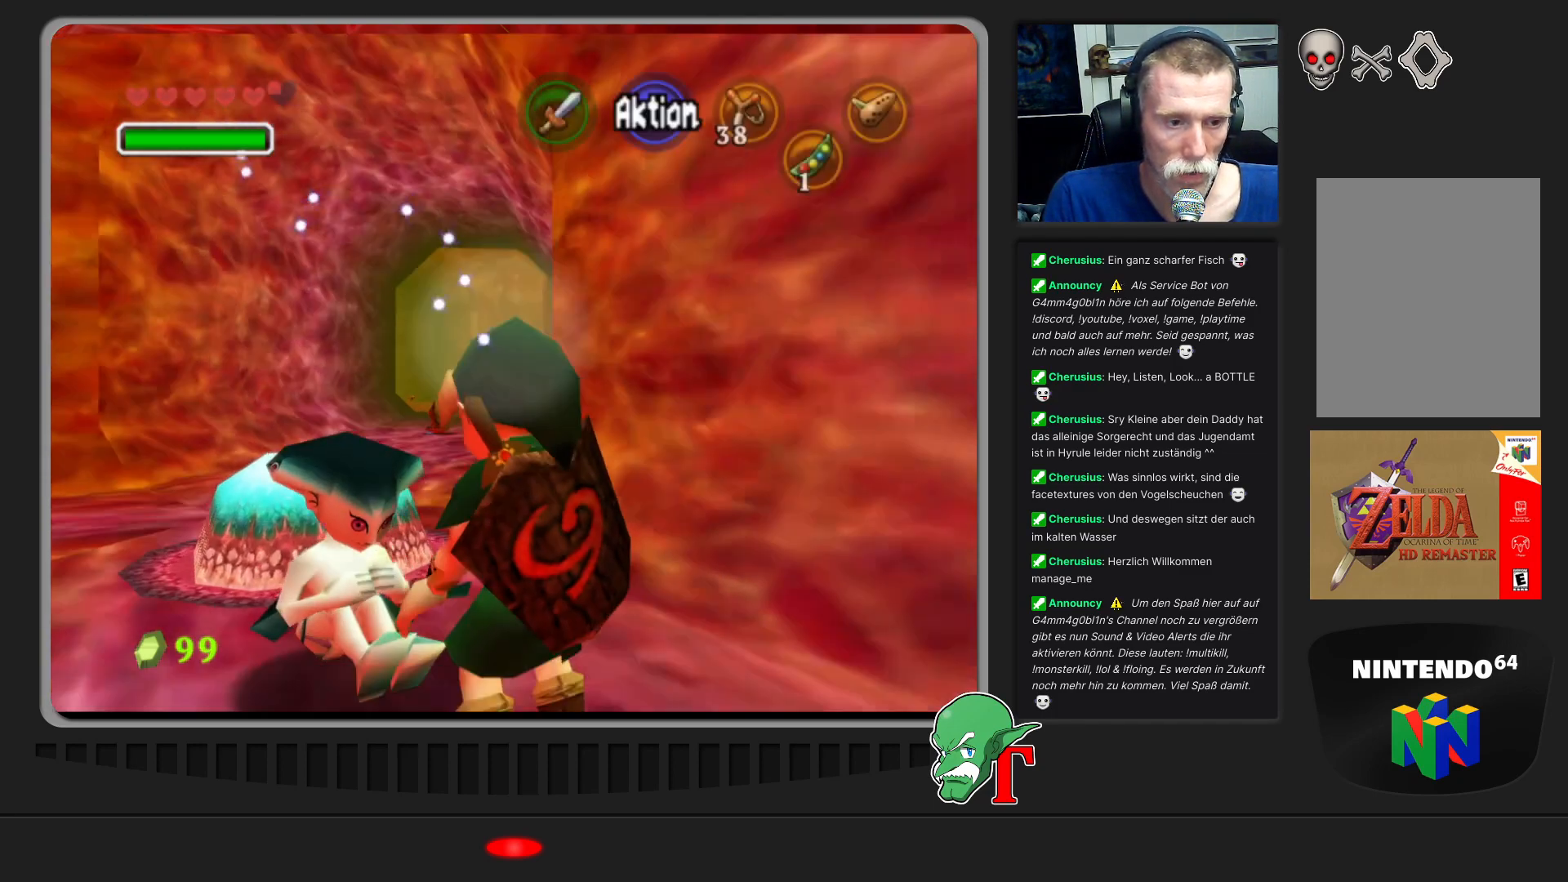
{"buttons": ["A"], "left_stick": "center", "events": [[333, "left_stick", "up-left"], [433, "A", "down"], [433, "left_stick", "center"]]}
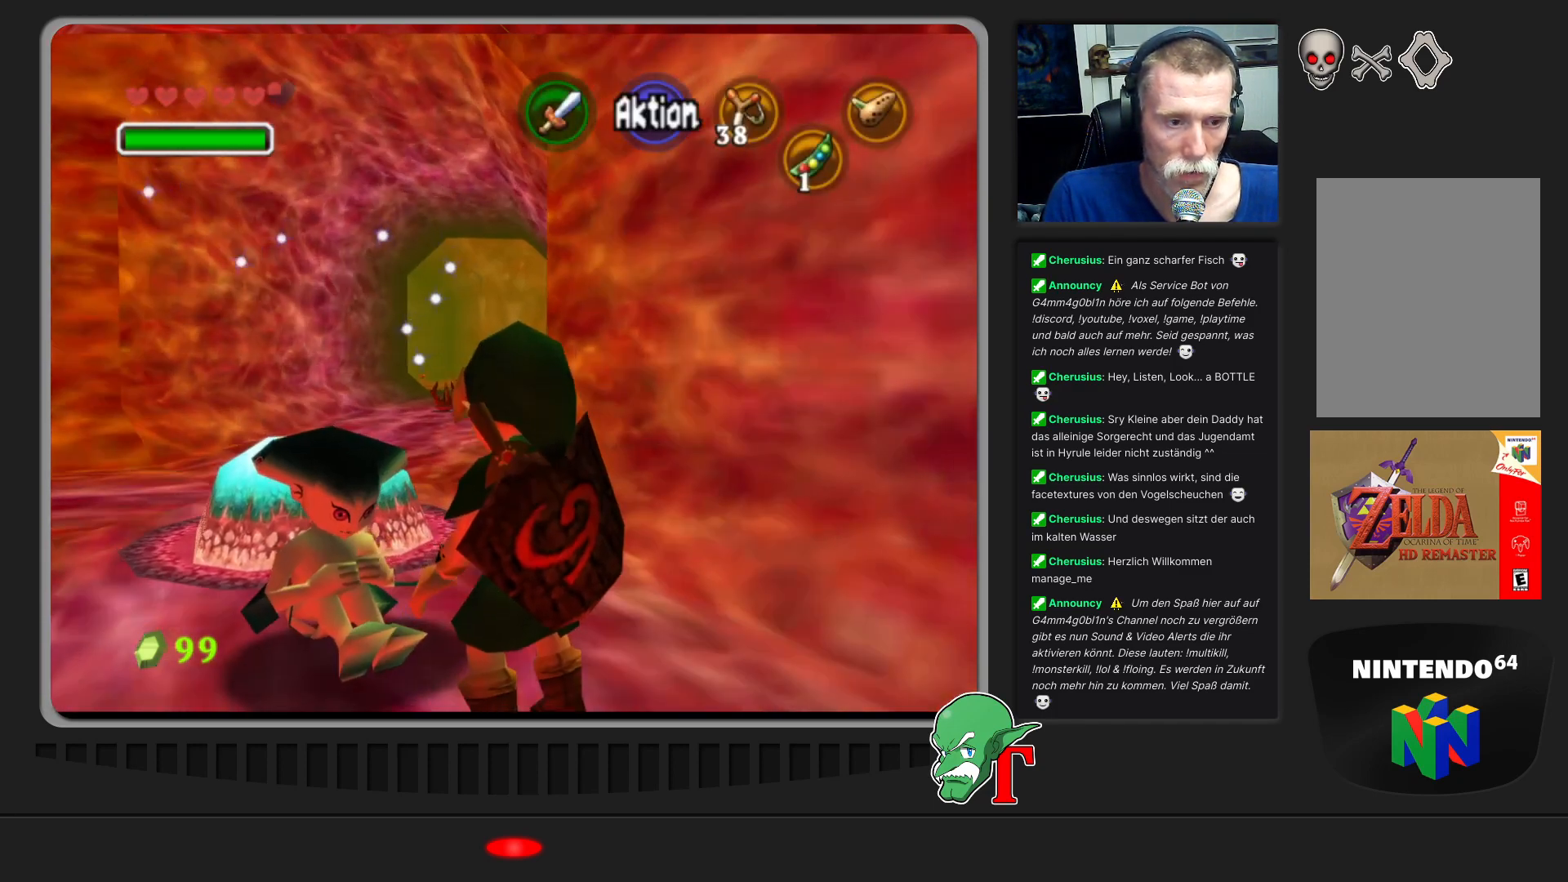
{"buttons": [], "left_stick": "center", "events": [[67, "A", "up"]]}
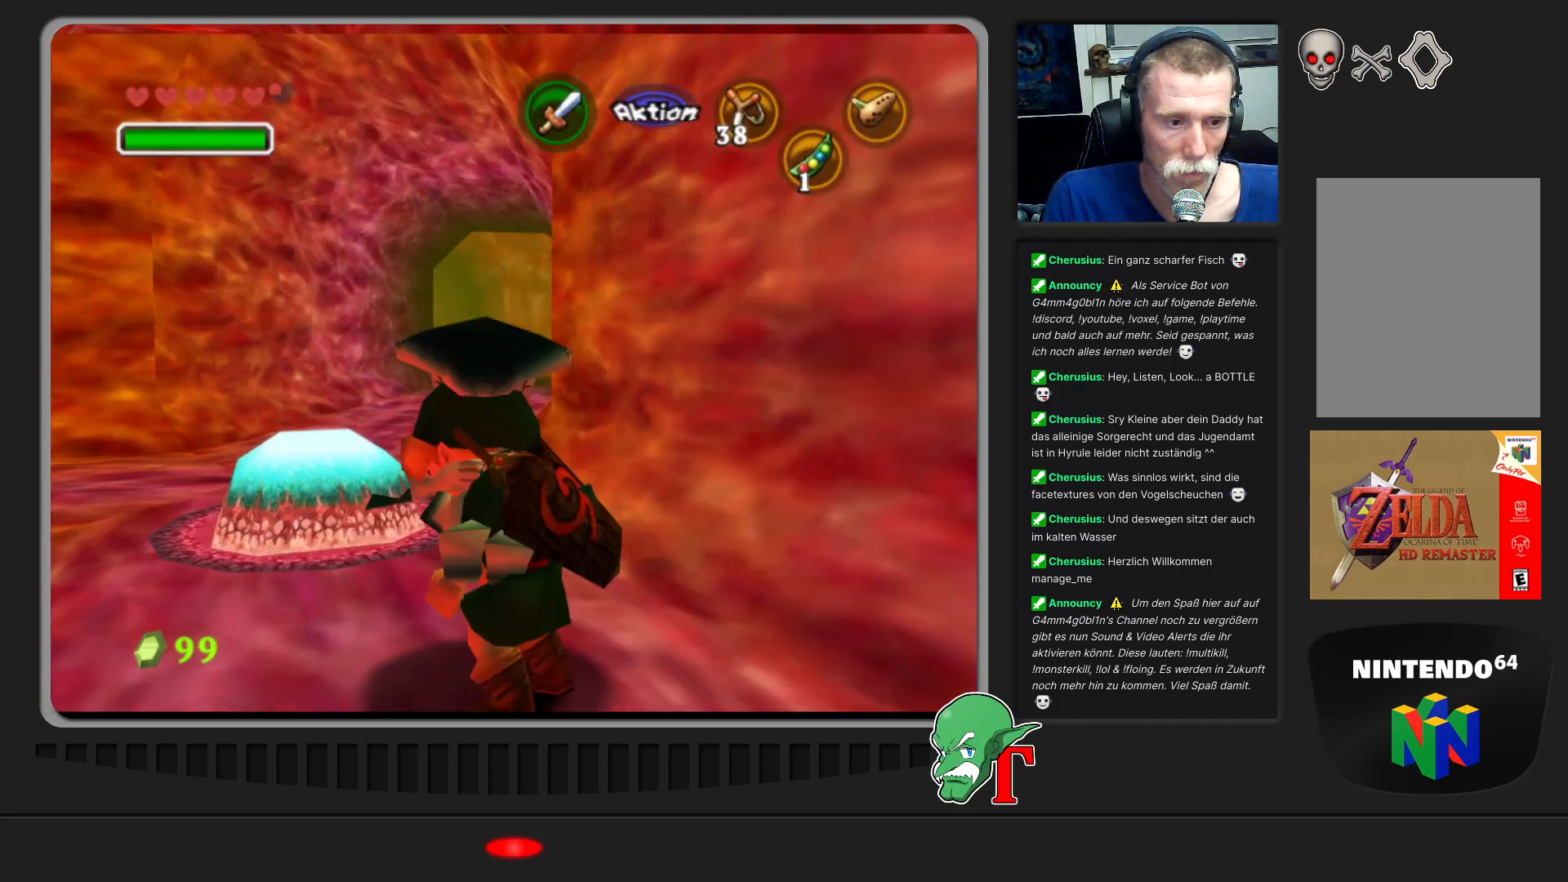
{"buttons": [], "left_stick": "up-left", "events": [[33, "left_stick", "up-left"]]}
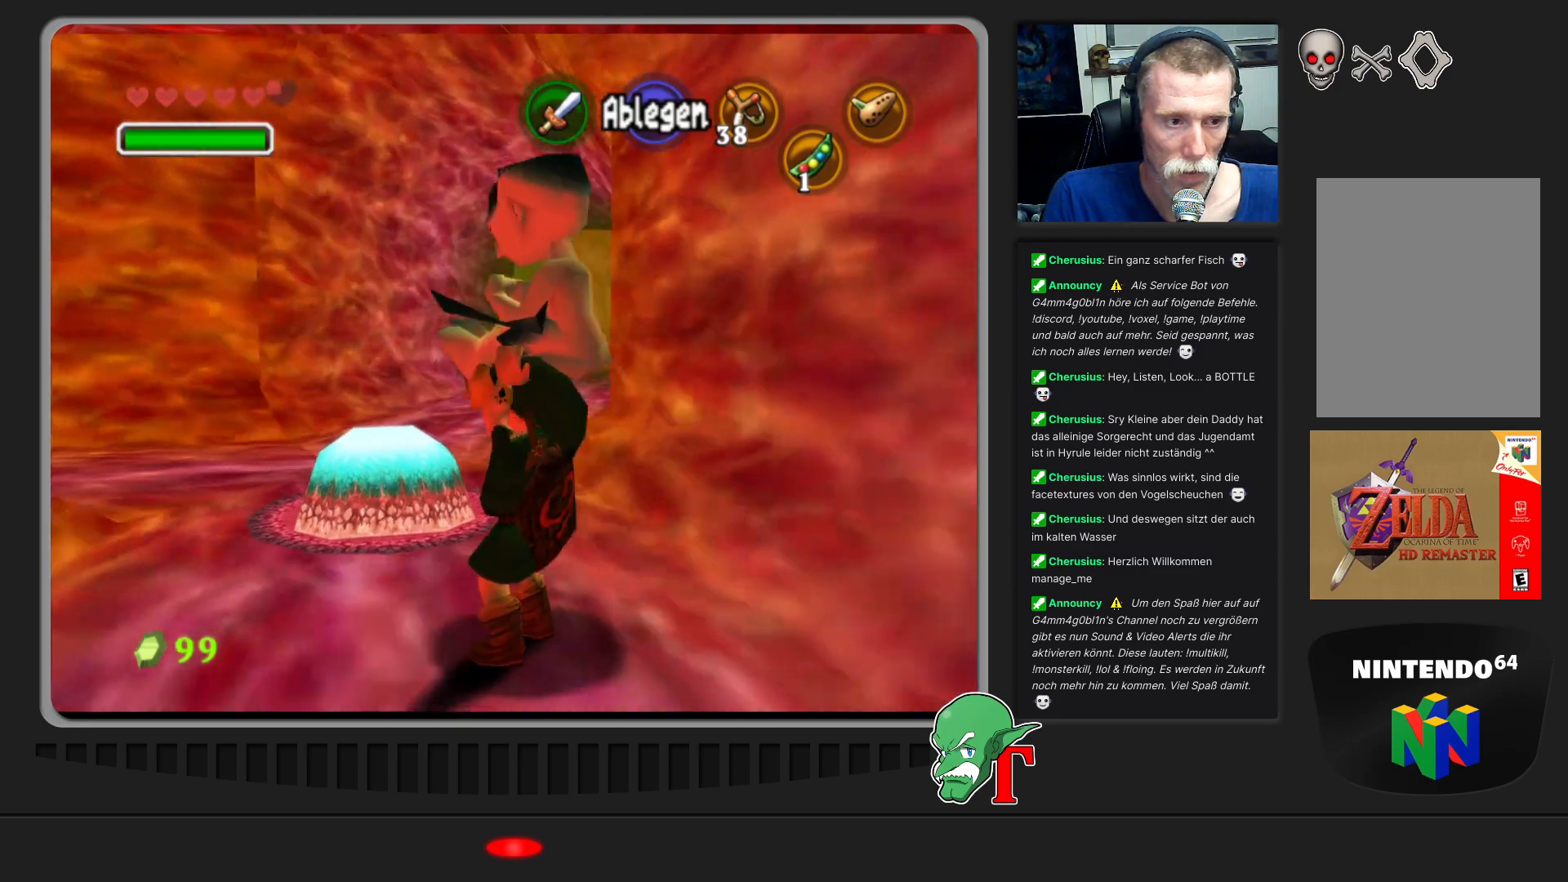
{"buttons": [], "left_stick": "up-left", "events": []}
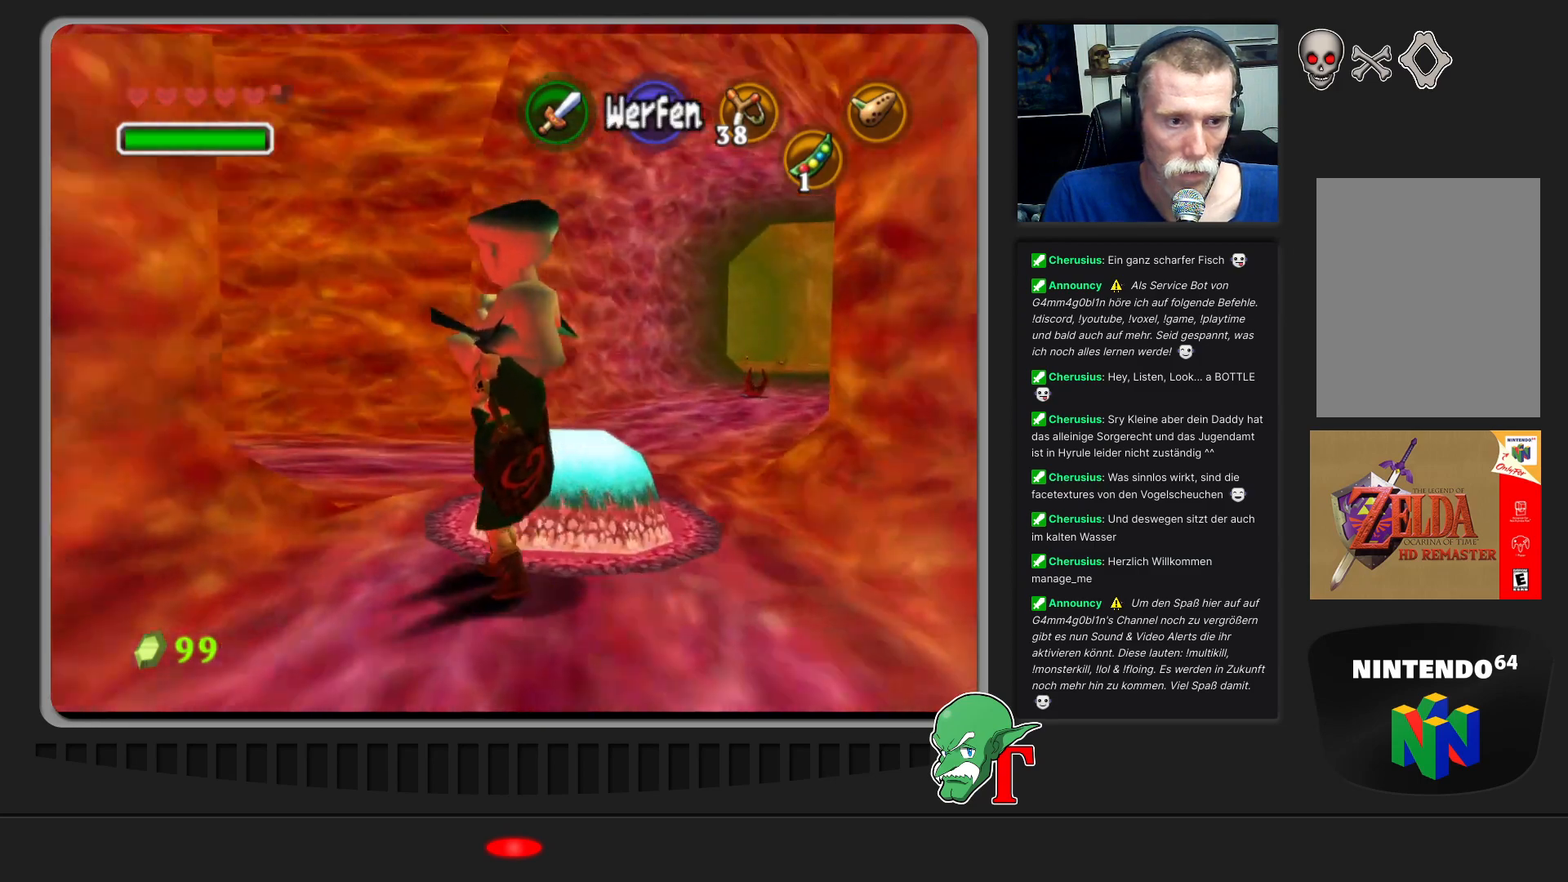
{"buttons": [], "left_stick": "up", "events": [[100, "left_stick", "up"]]}
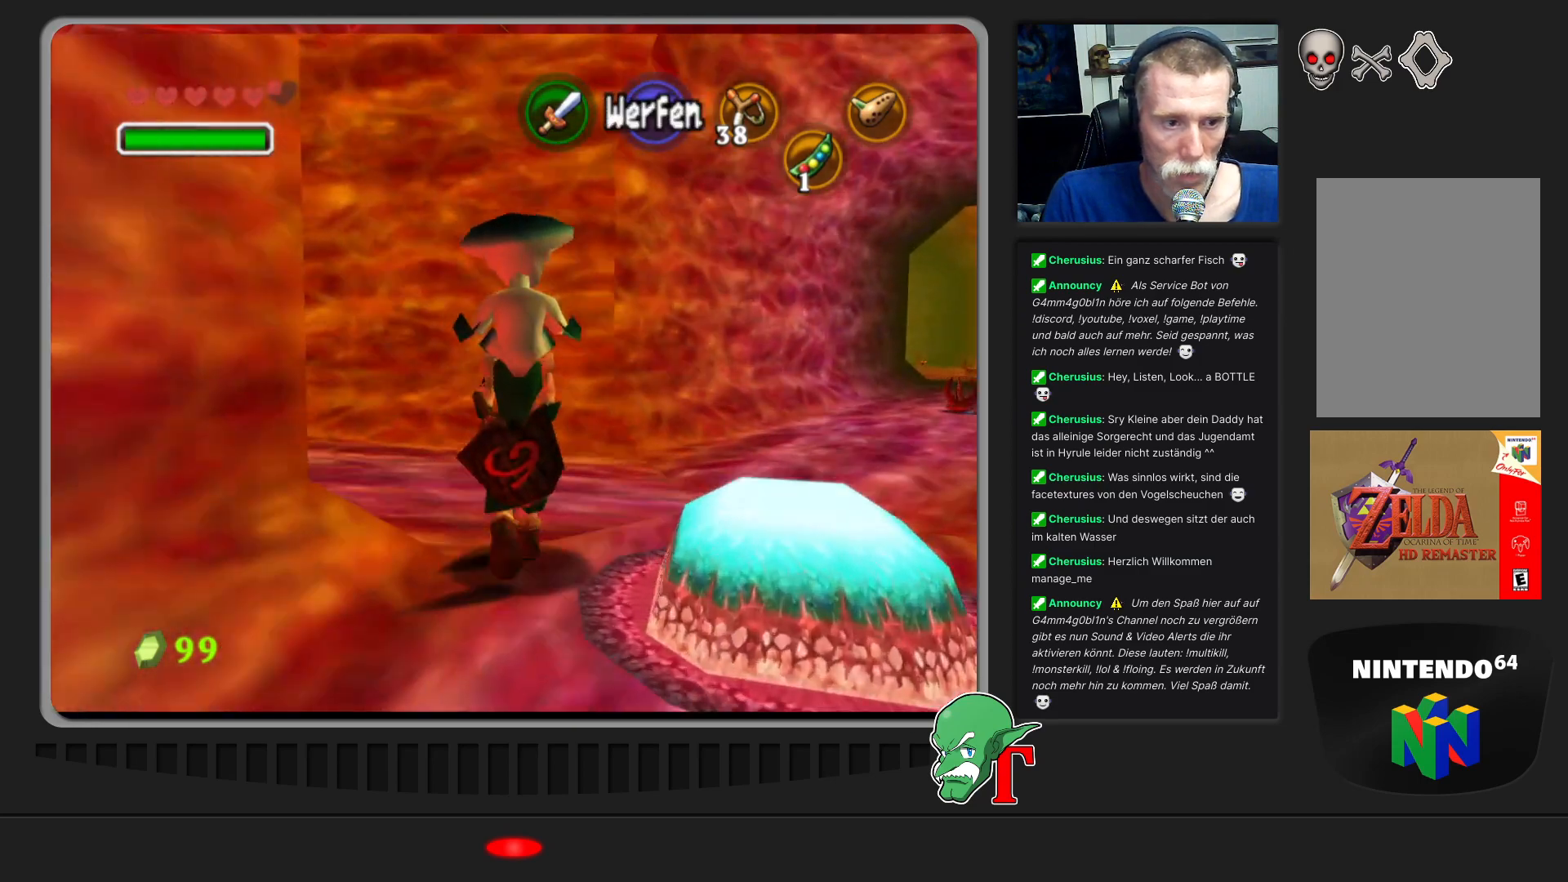
{"buttons": [], "left_stick": "center", "events": [[133, "left_stick", "left"], [233, "left_stick", "down"], [267, "Z", "down"], [300, "left_stick", "center"], [400, "Z", "up"]]}
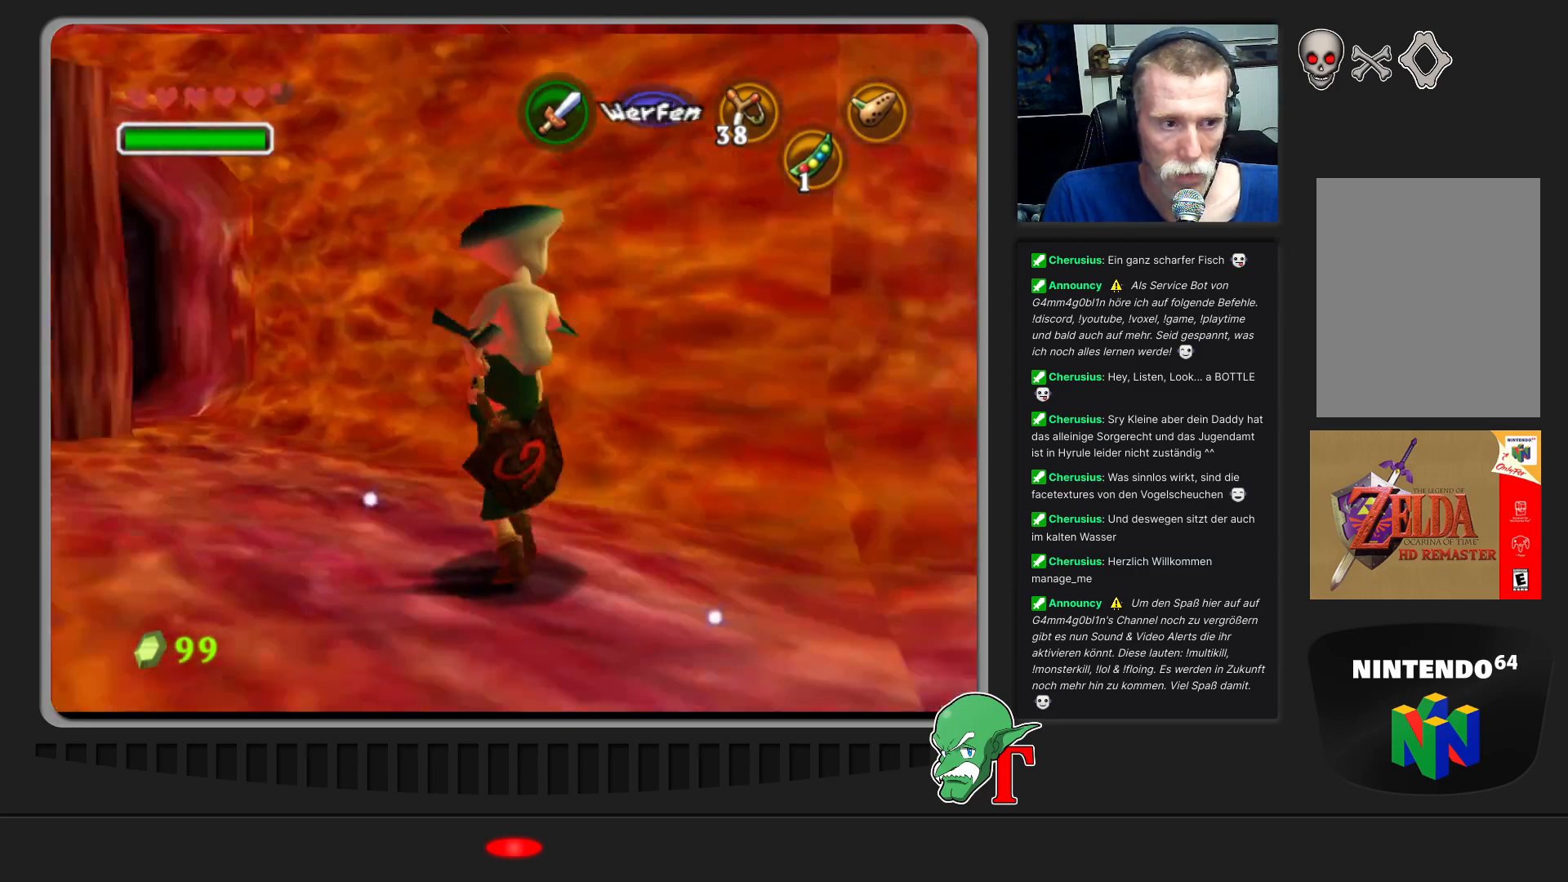
{"buttons": [], "left_stick": "down-right", "events": [[400, "left_stick", "down-right"]]}
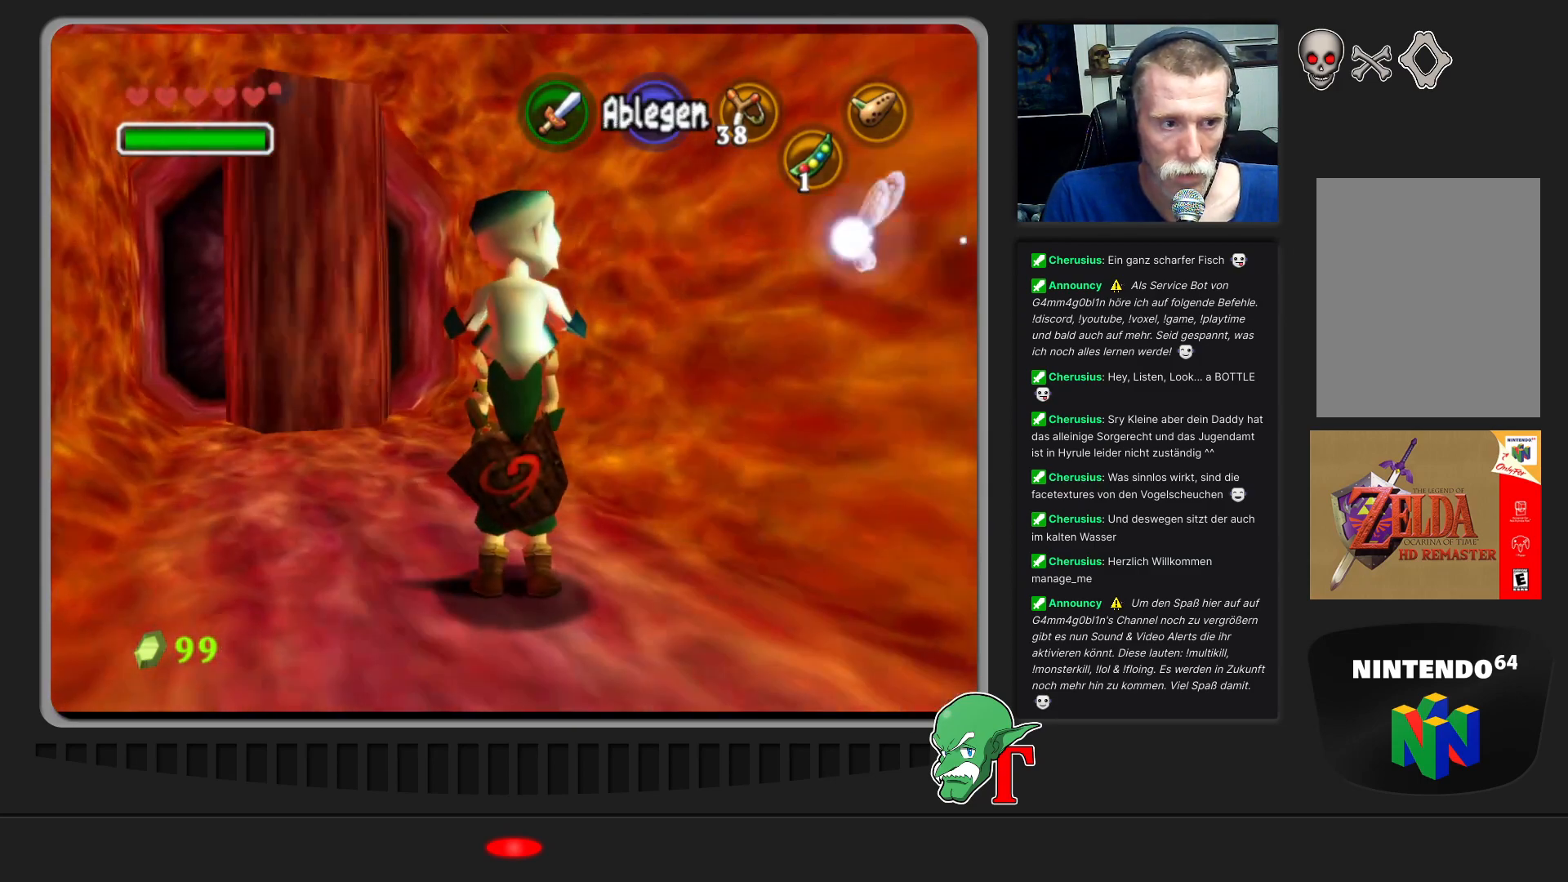
{"buttons": [], "left_stick": "right", "events": [[200, "left_stick", "right"]]}
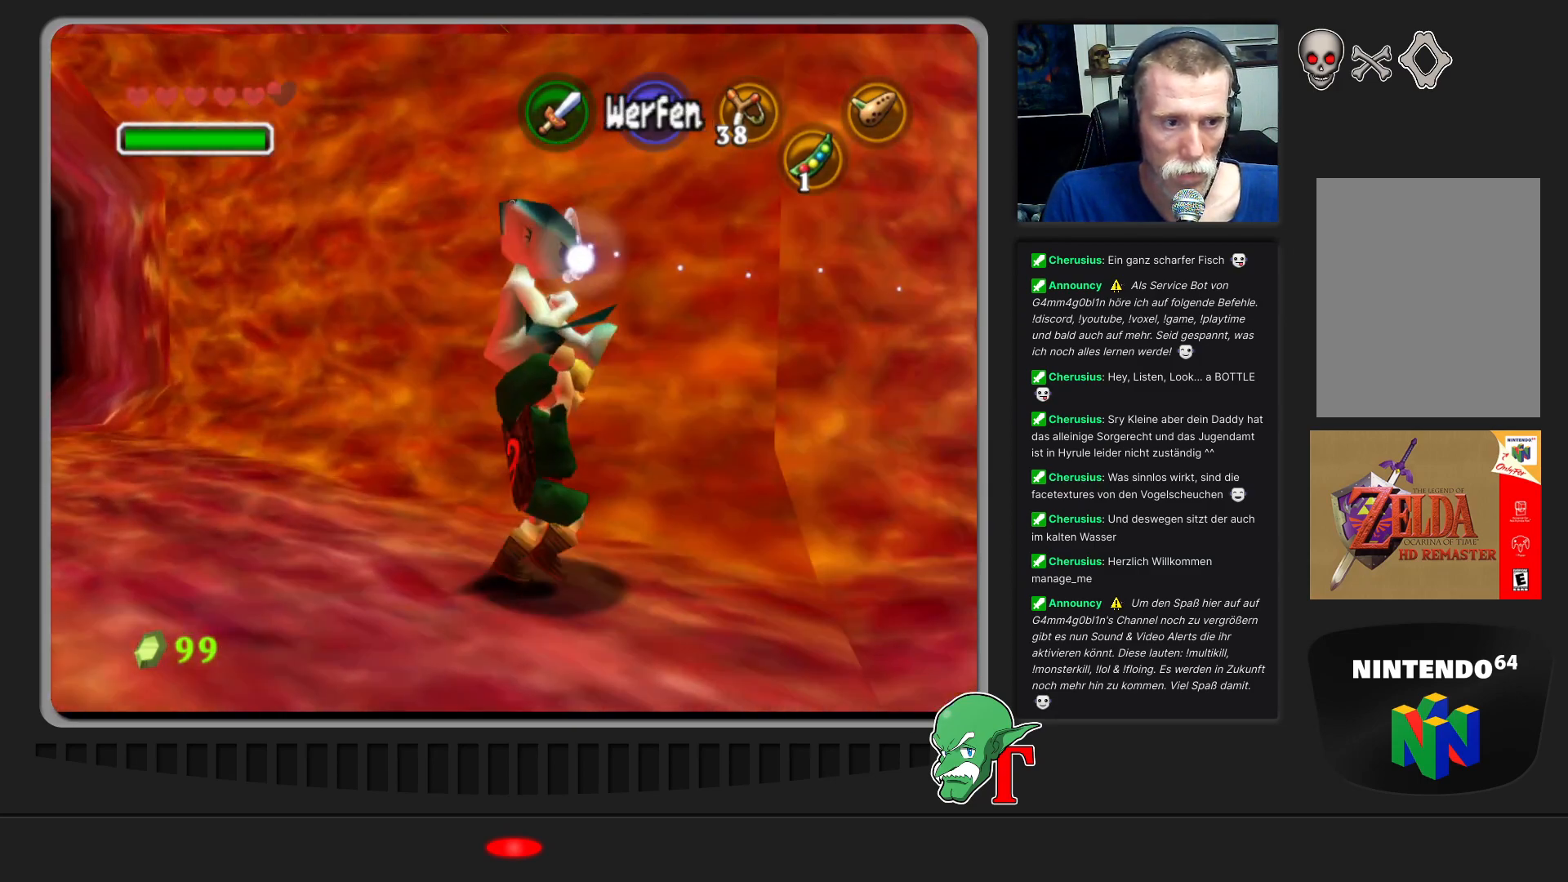
{"buttons": [], "left_stick": "right", "events": []}
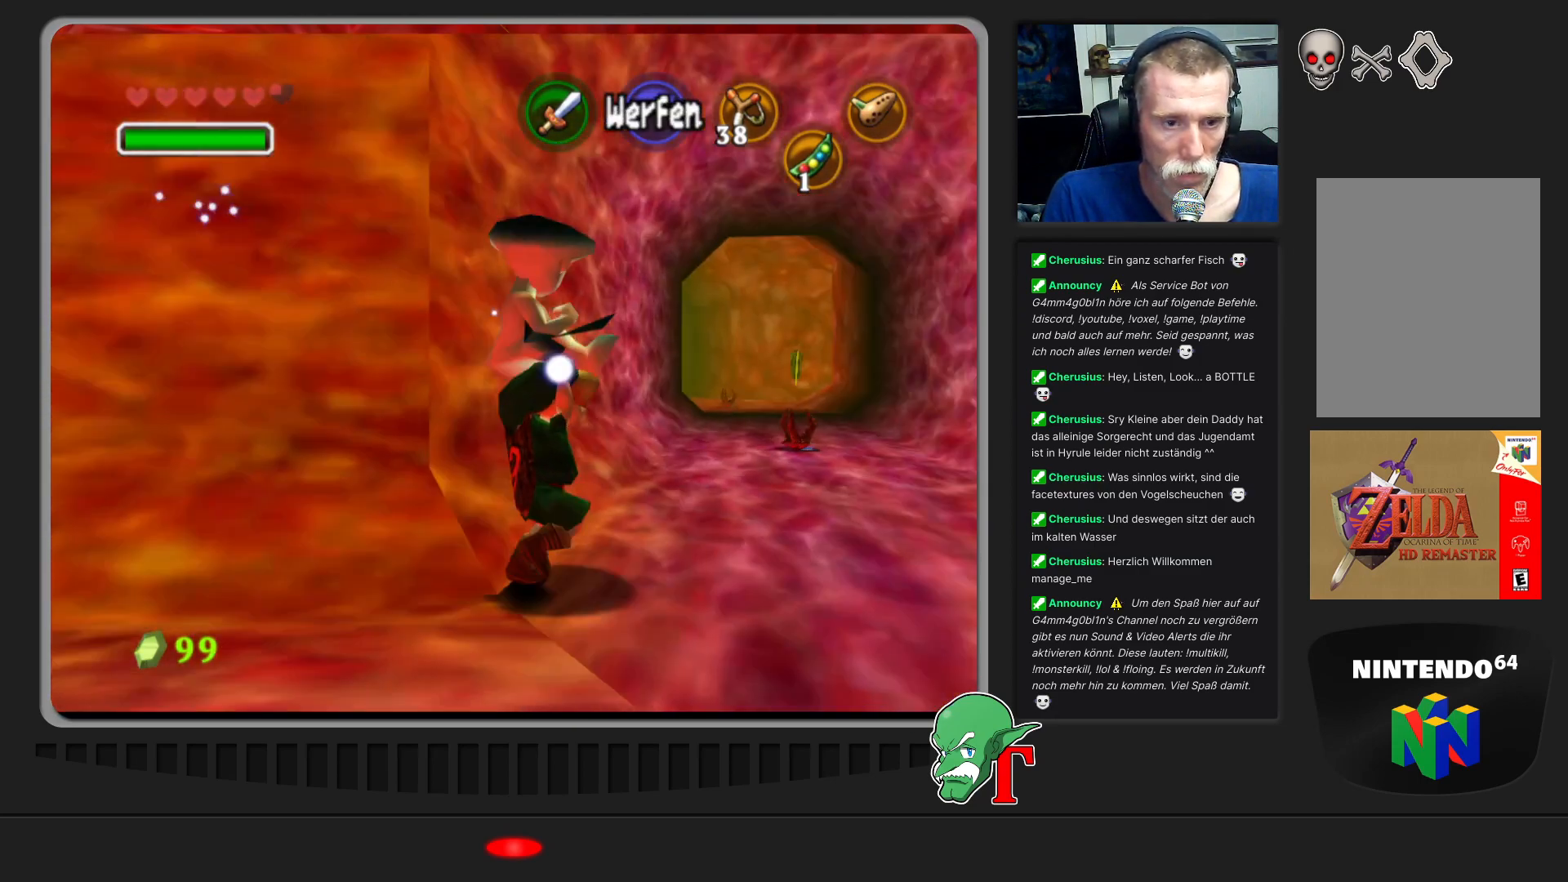
{"buttons": [], "left_stick": "up", "events": [[133, "left_stick", "up-right"], [300, "left_stick", "up"]]}
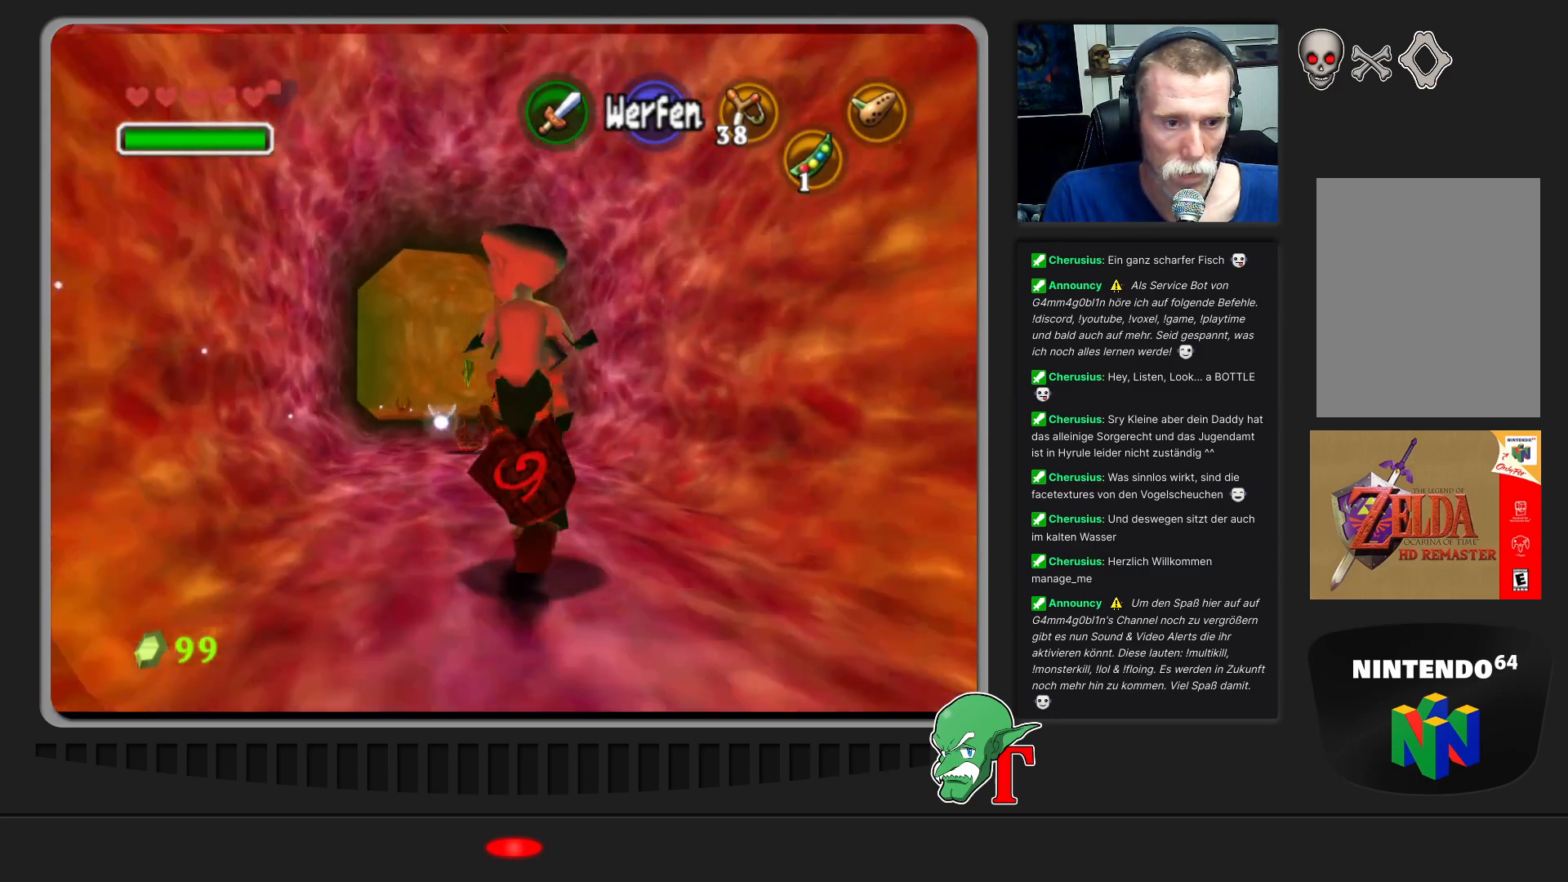
{"buttons": [], "left_stick": "up", "events": []}
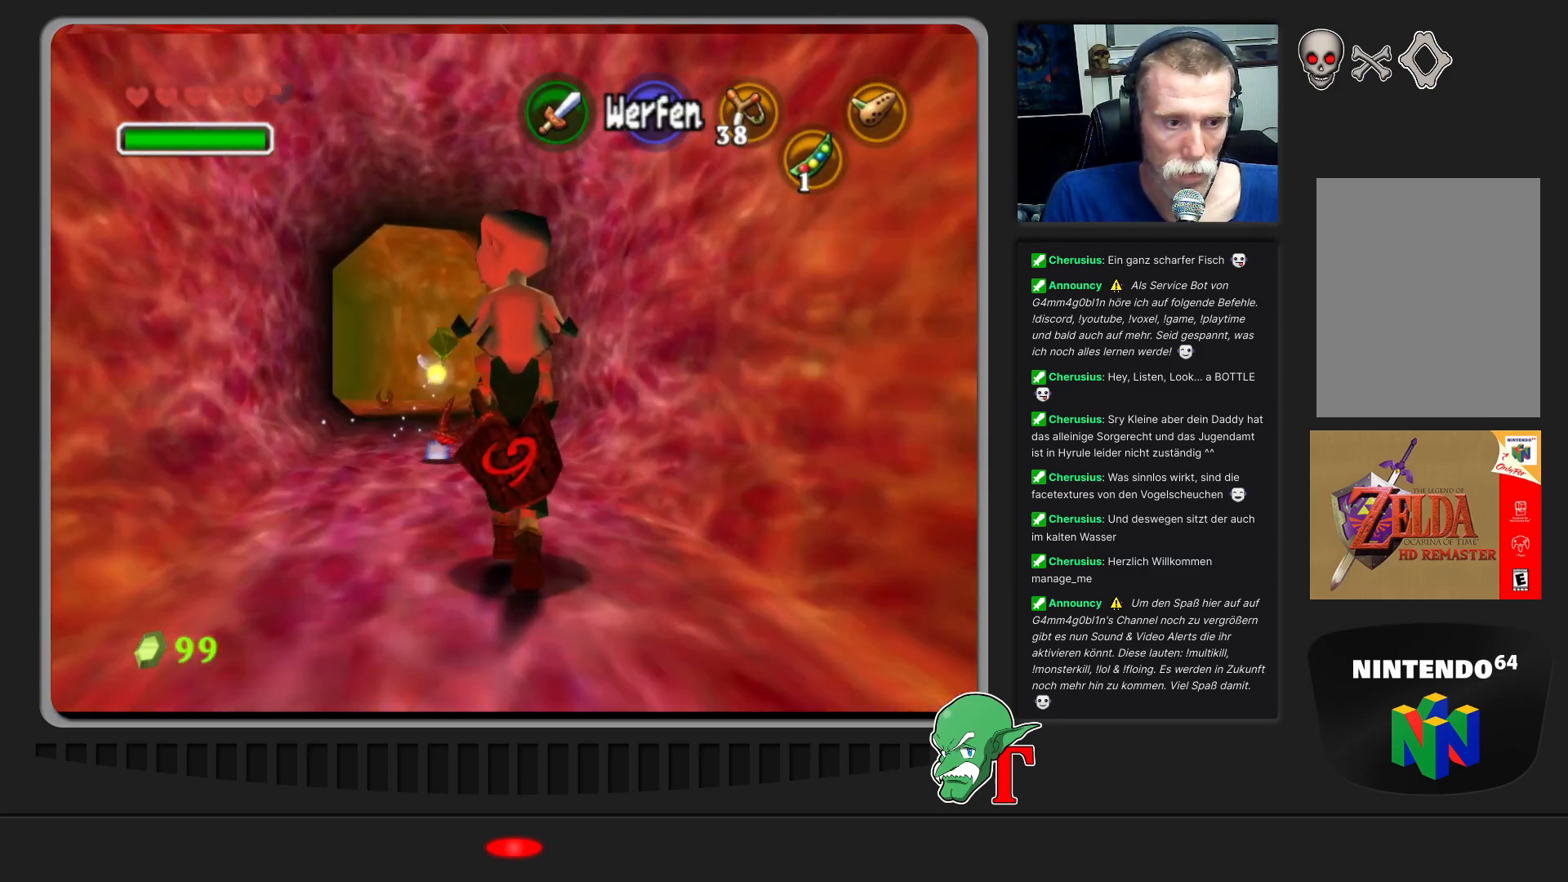
{"buttons": [], "left_stick": "up", "events": []}
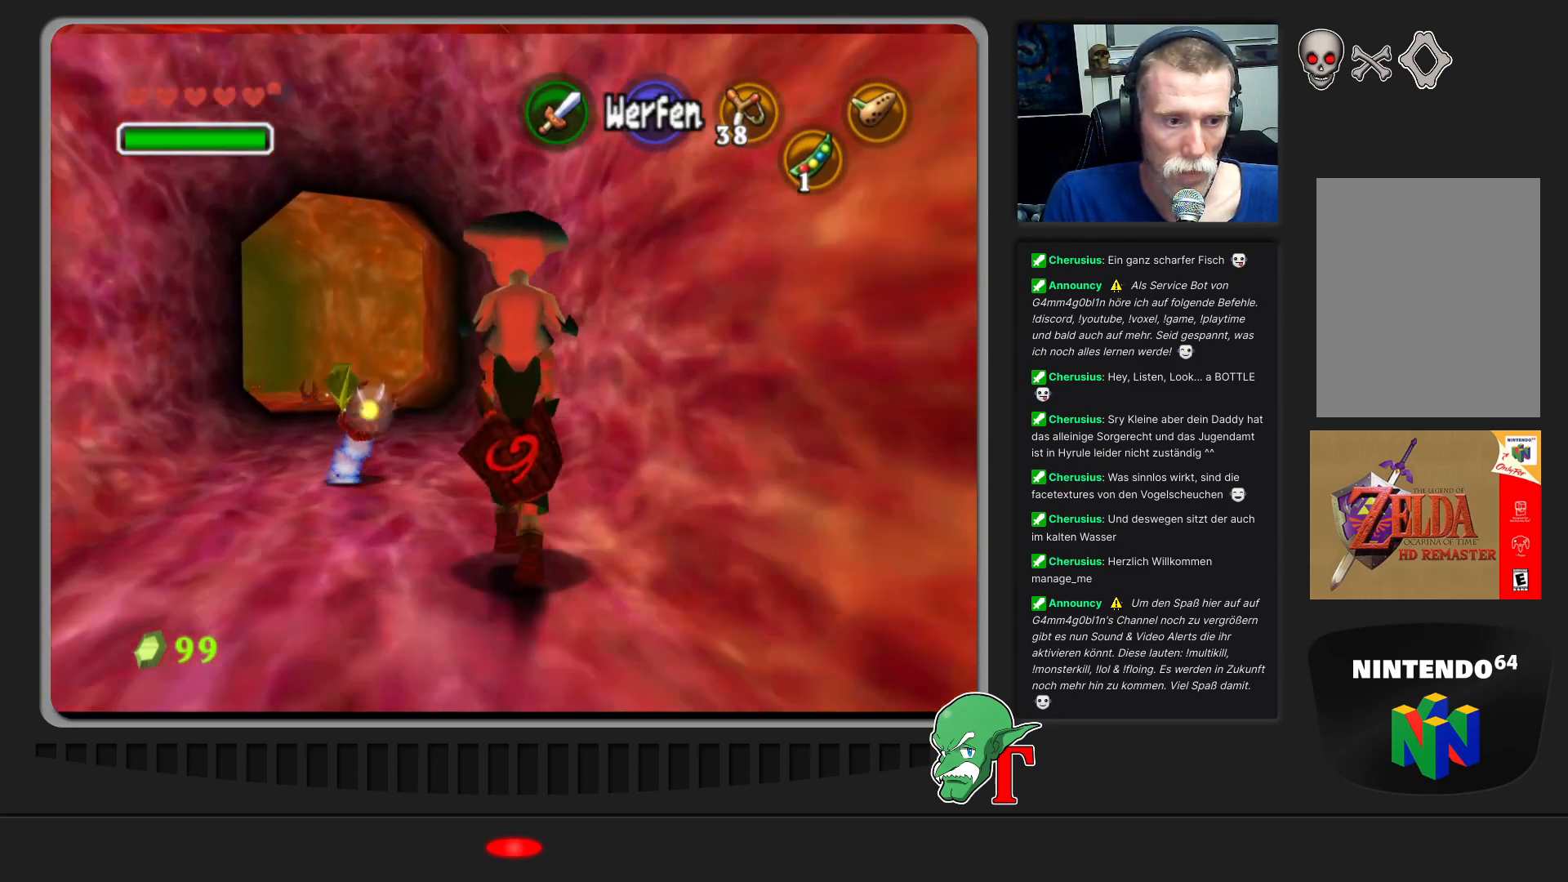
{"buttons": [], "left_stick": "up", "events": []}
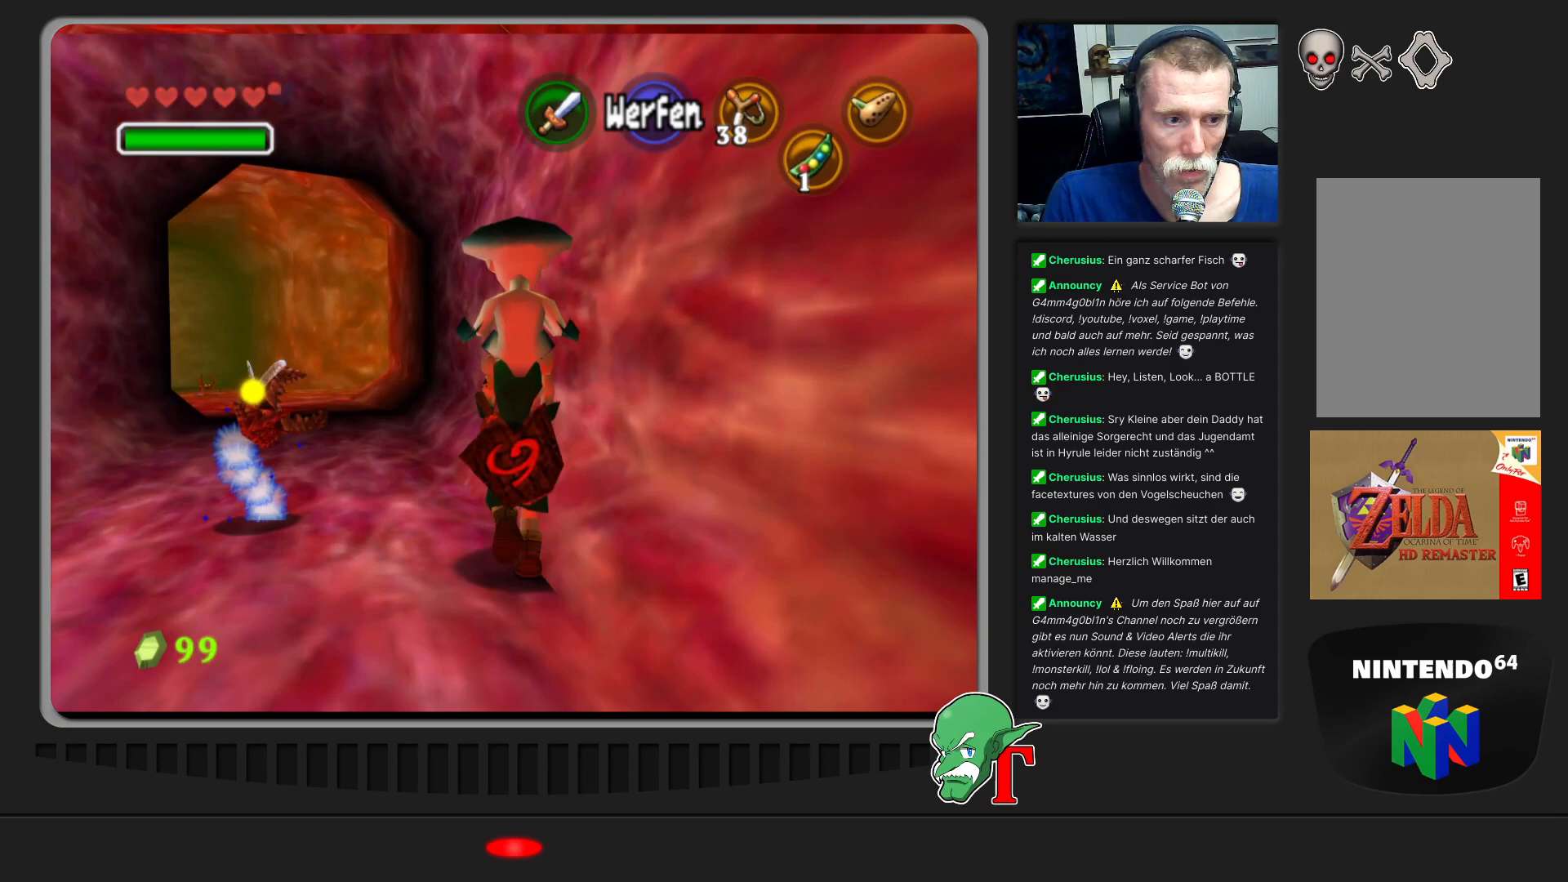
{"buttons": [], "left_stick": "up-left", "events": [[100, "left_stick", "up-left"]]}
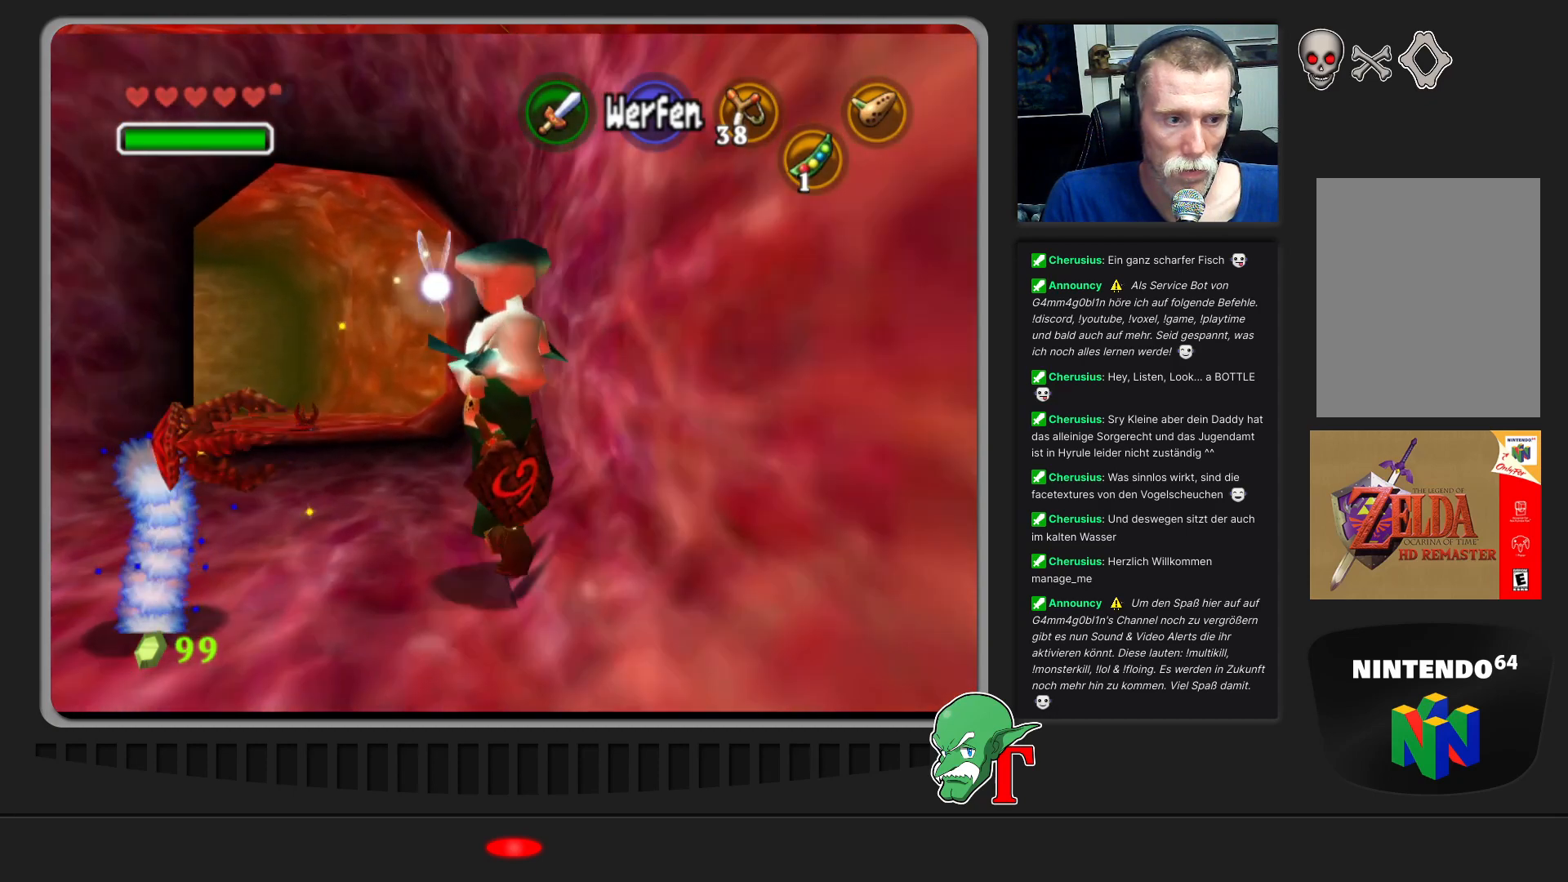
{"buttons": [], "left_stick": "up", "events": [[100, "left_stick", "up"]]}
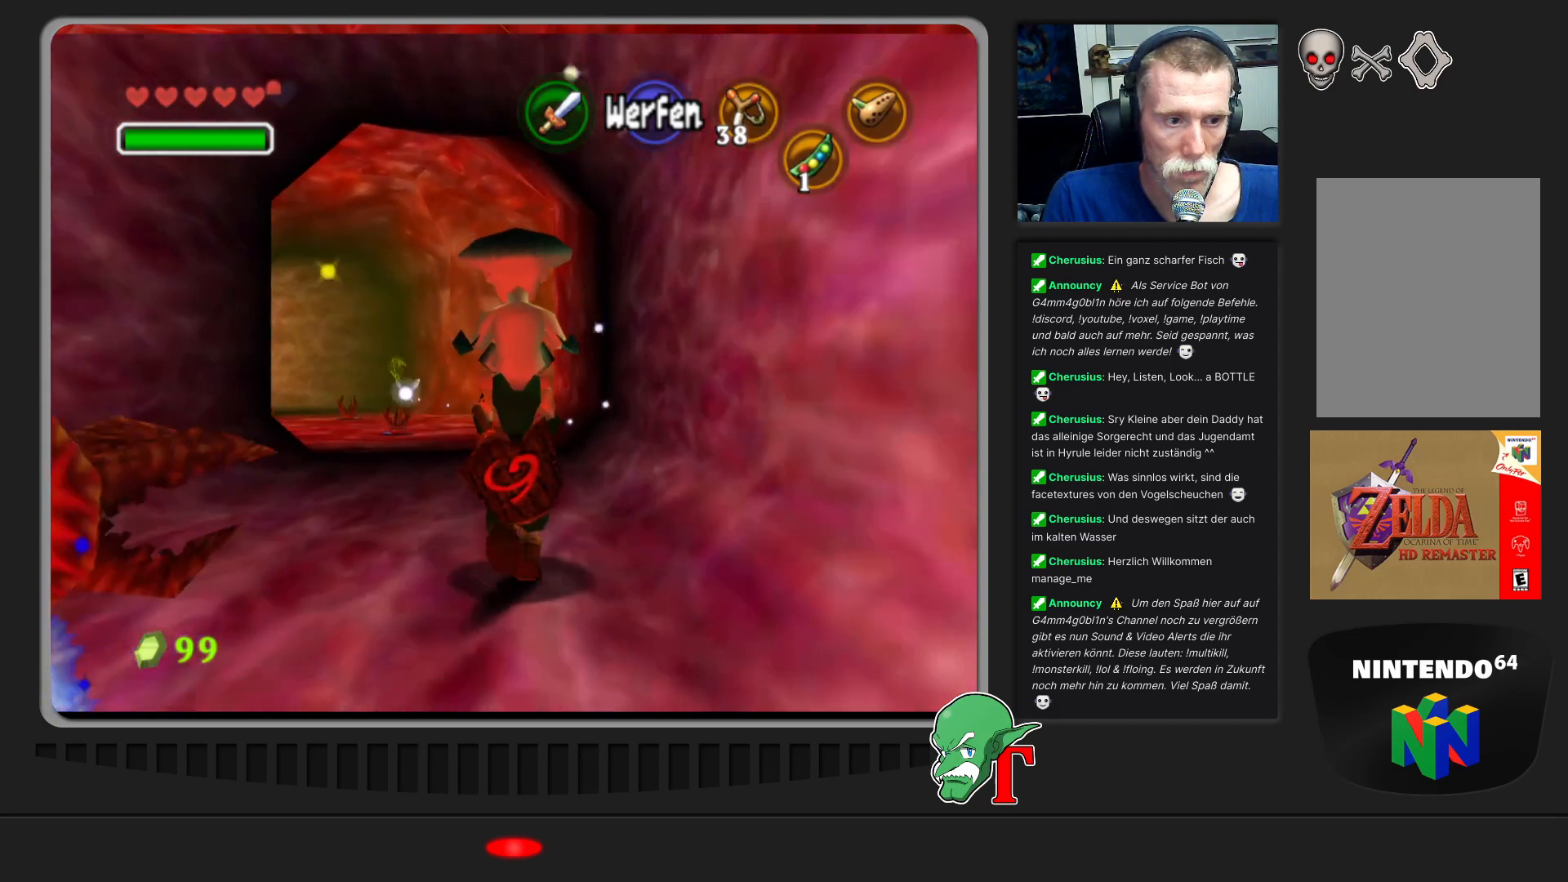
{"buttons": [], "left_stick": "up", "events": []}
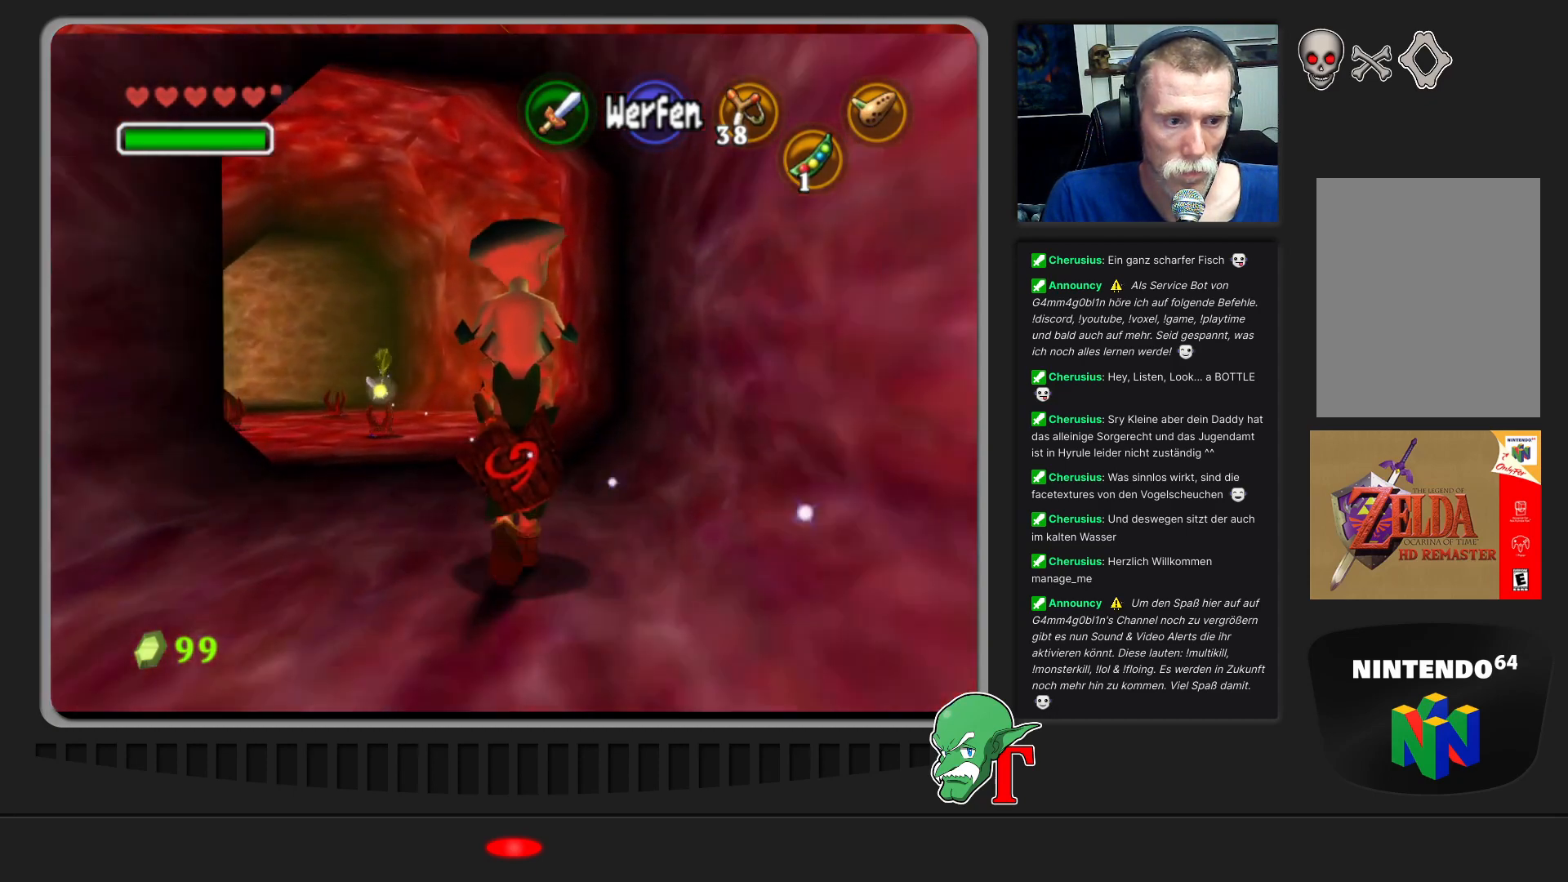
{"buttons": [], "left_stick": "up-left", "events": [[167, "left_stick", "up-left"]]}
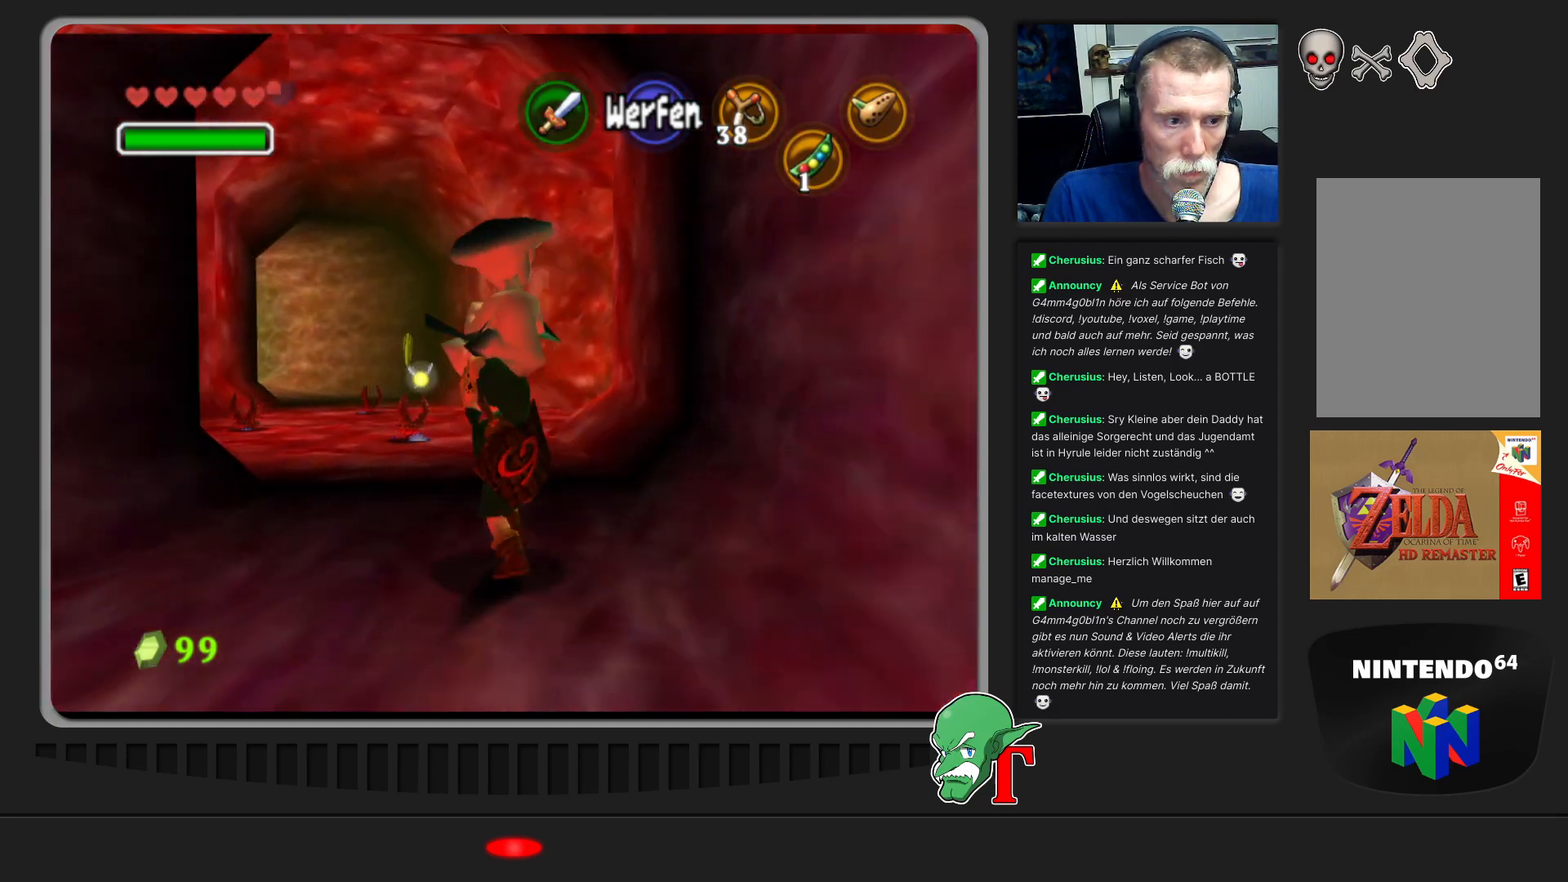
{"buttons": [], "left_stick": "up", "events": [[267, "left_stick", "up"]]}
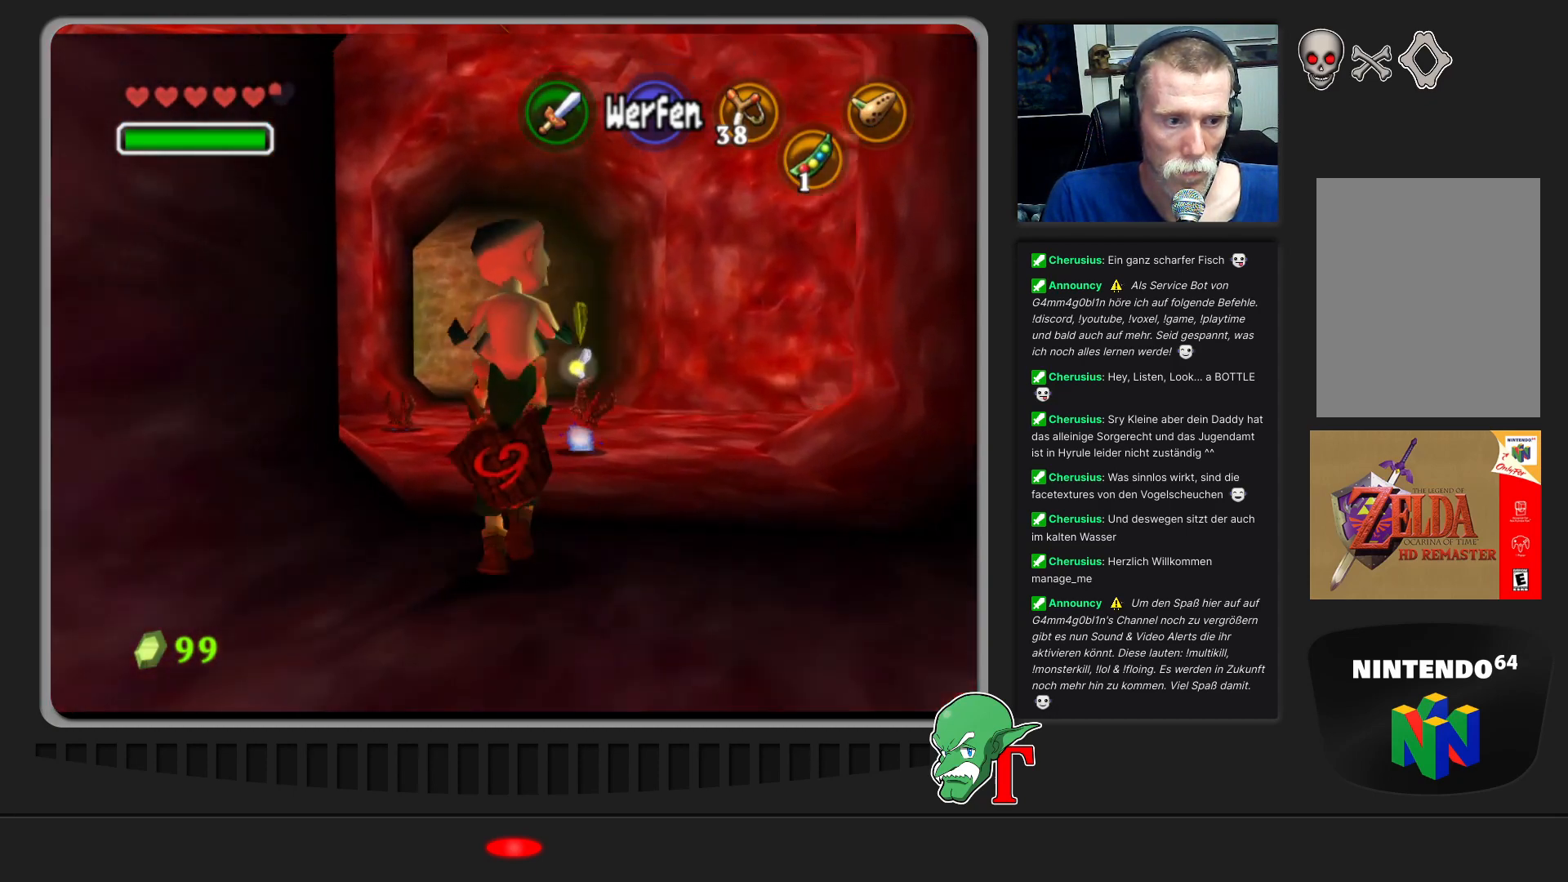
{"buttons": [], "left_stick": "up", "events": []}
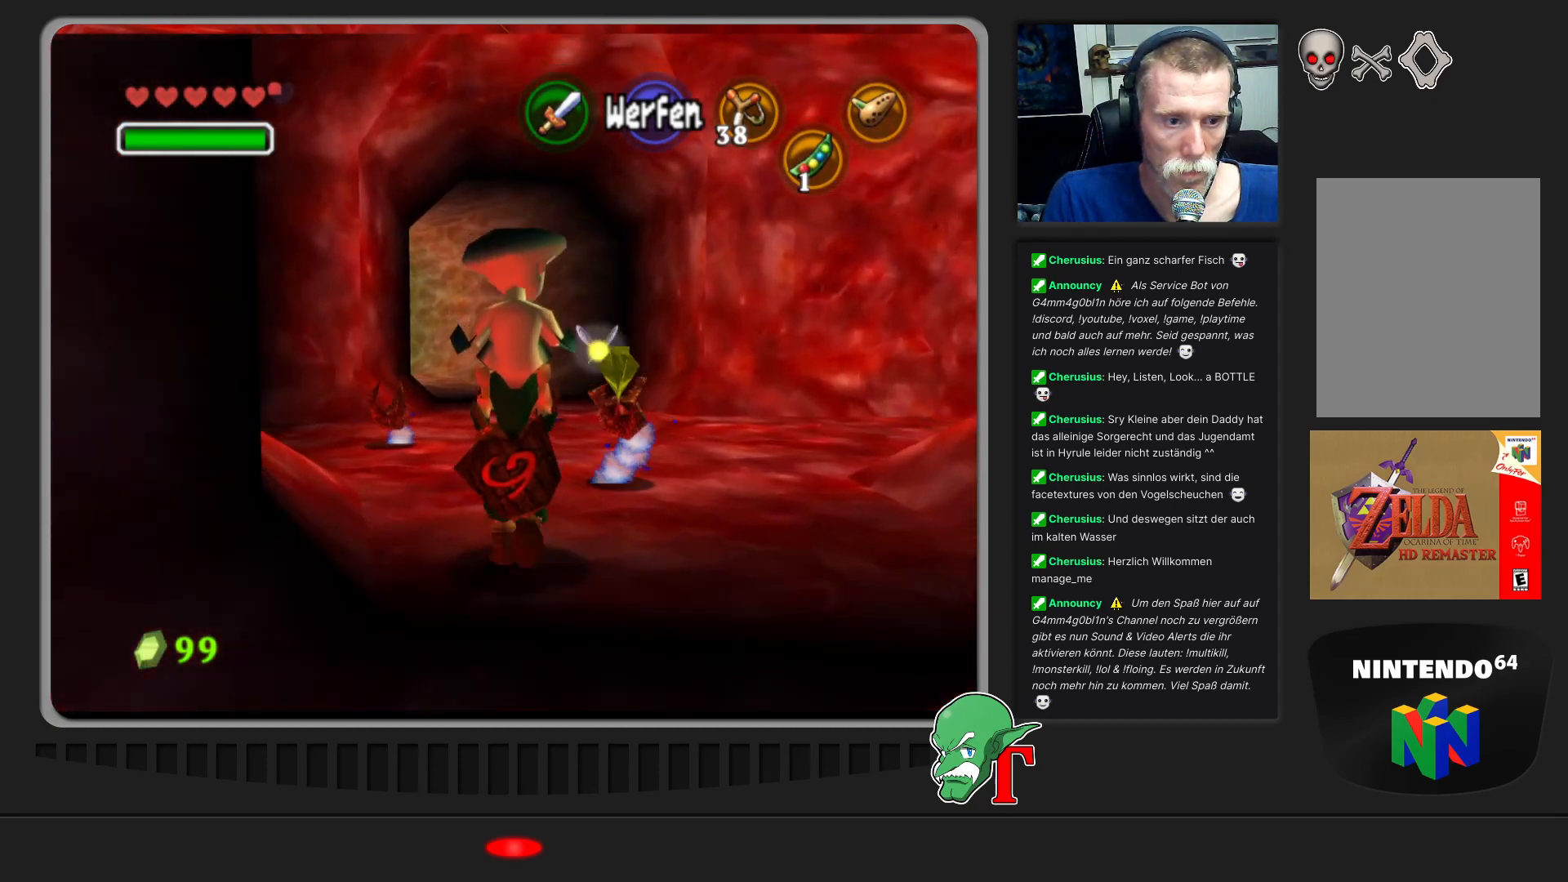
{"buttons": [], "left_stick": "up", "events": []}
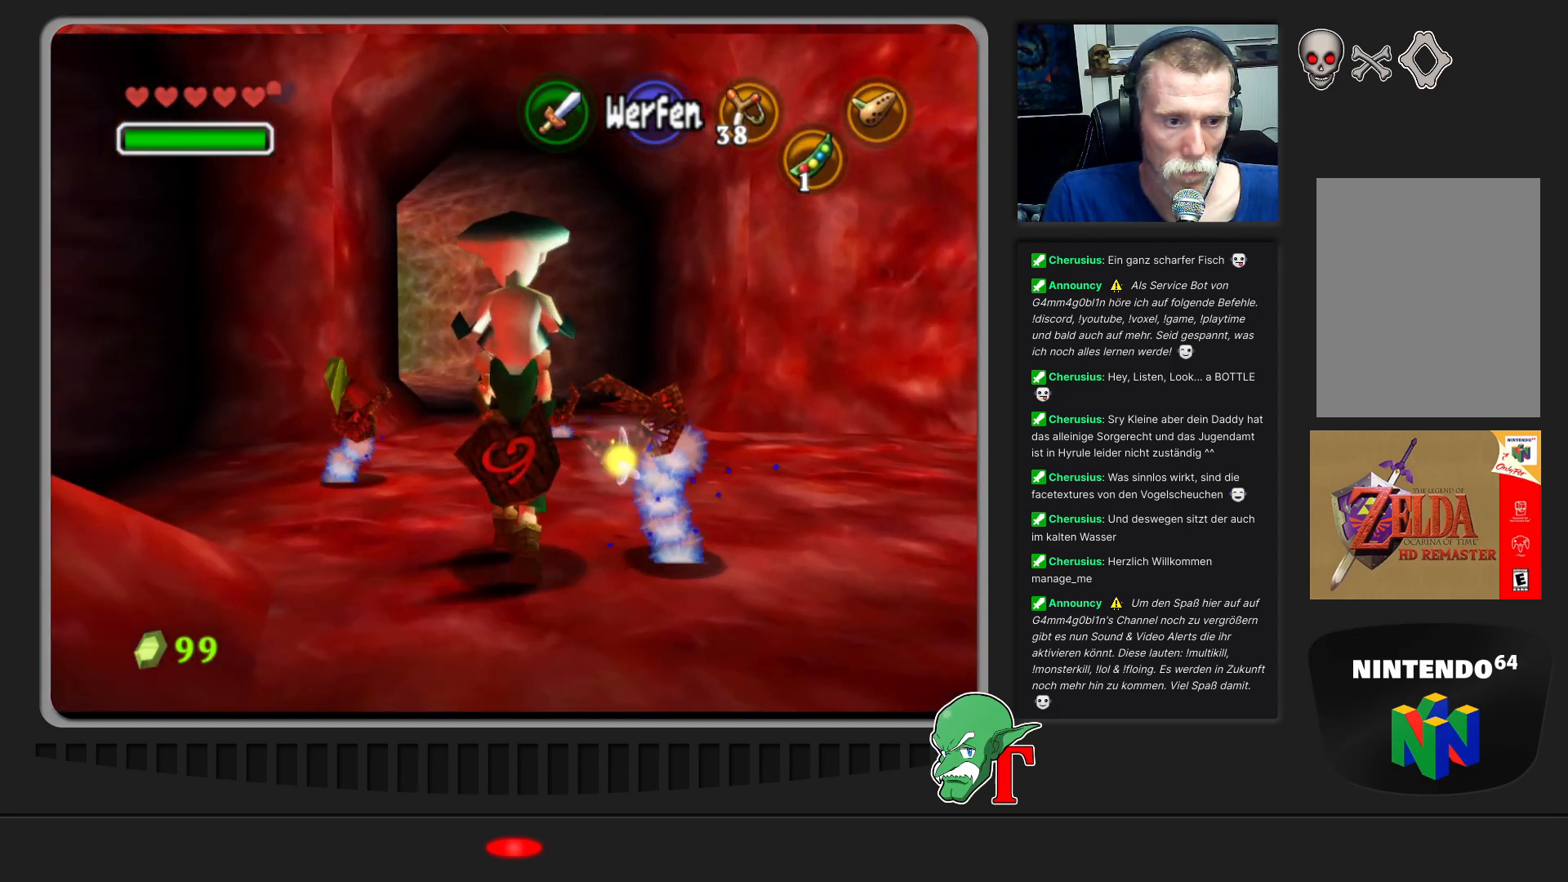
{"buttons": [], "left_stick": "up", "events": []}
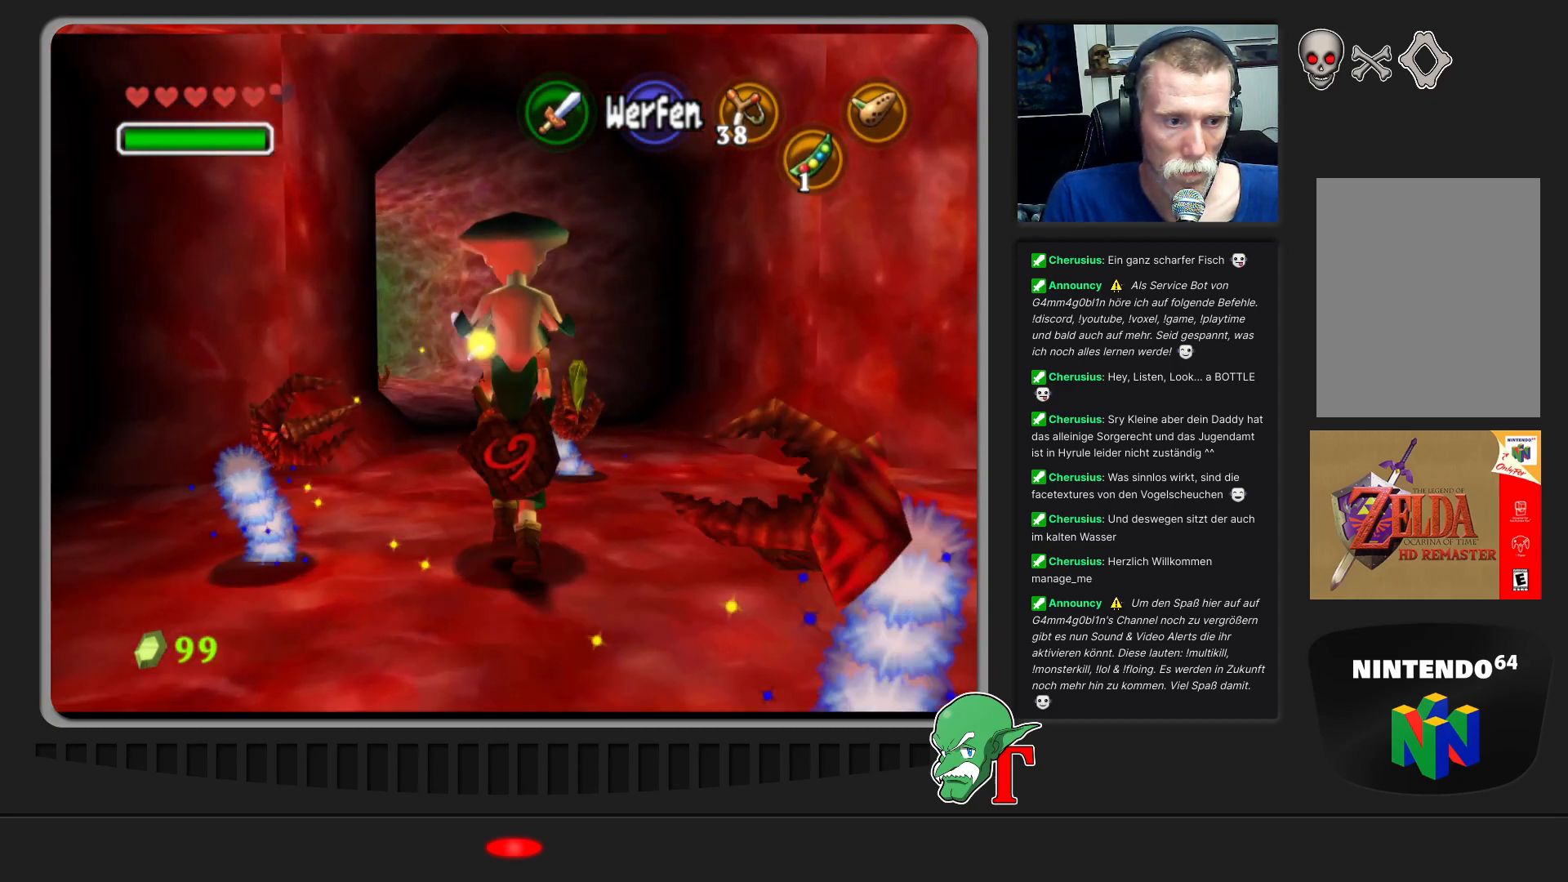
{"buttons": [], "left_stick": "left", "events": [[33, "left_stick", "up-left"], [500, "left_stick", "left"]]}
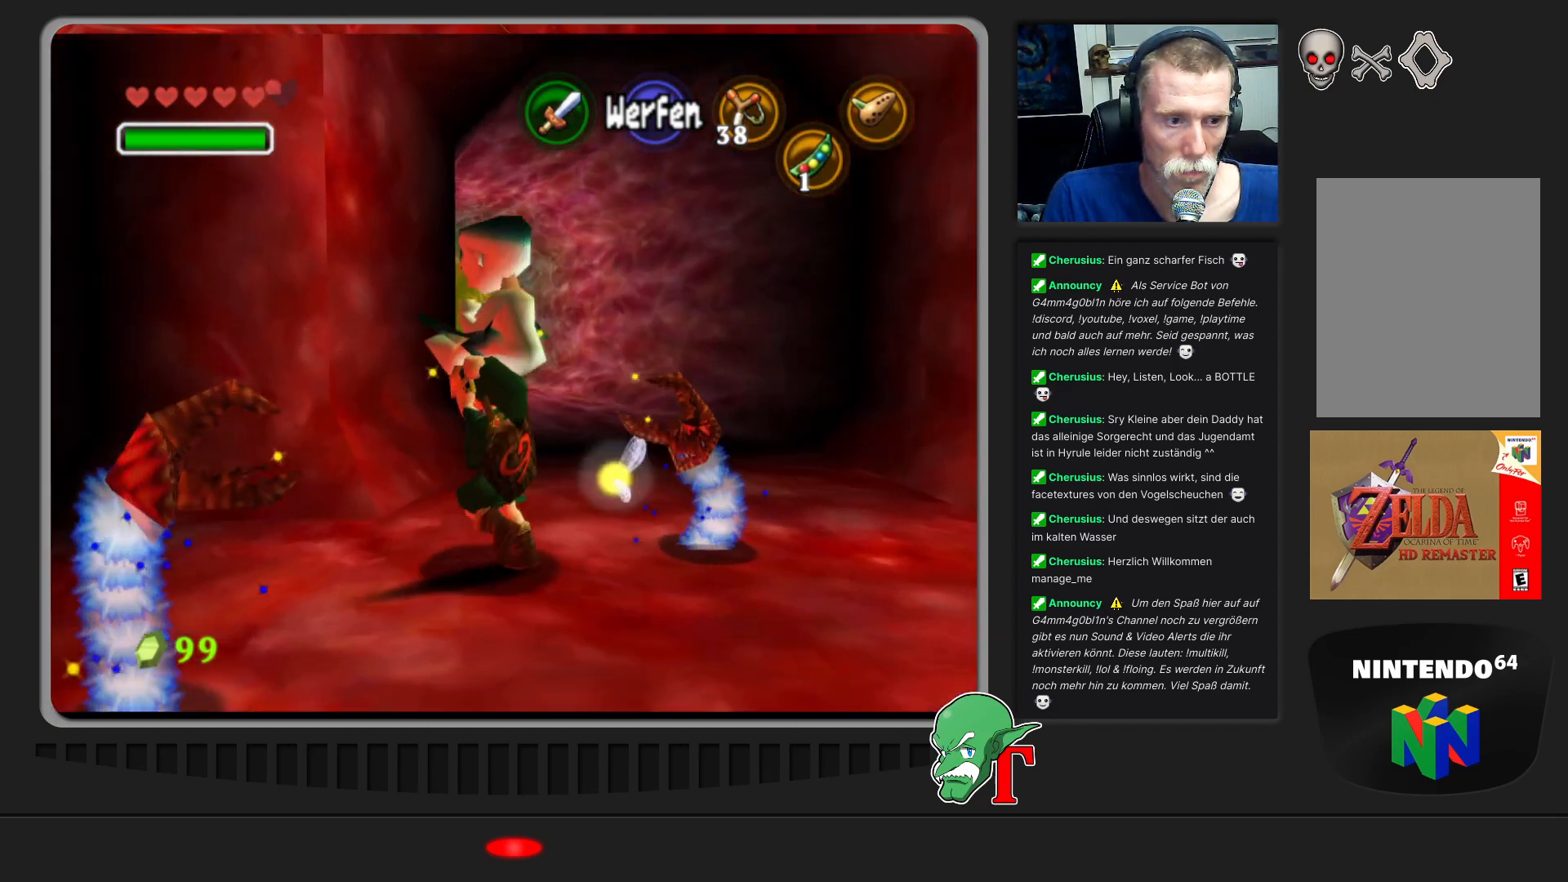
{"buttons": [], "left_stick": "left", "events": [[133, "left_stick", "center"], [367, "left_stick", "left"]]}
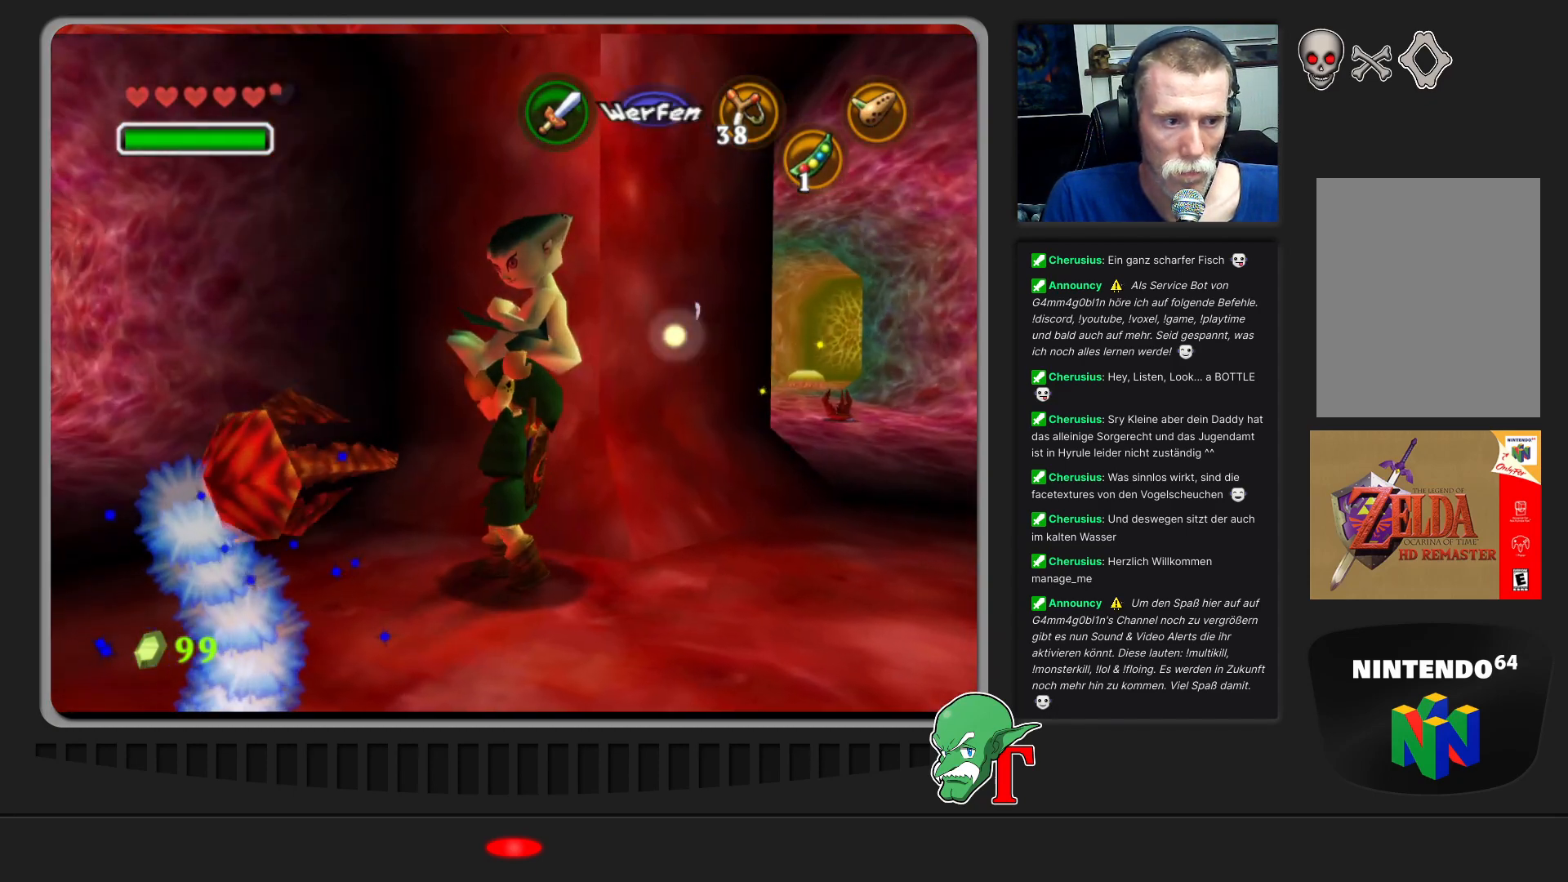
{"buttons": [], "left_stick": "center", "events": [[167, "left_stick", "up-left"], [467, "left_stick", "center"]]}
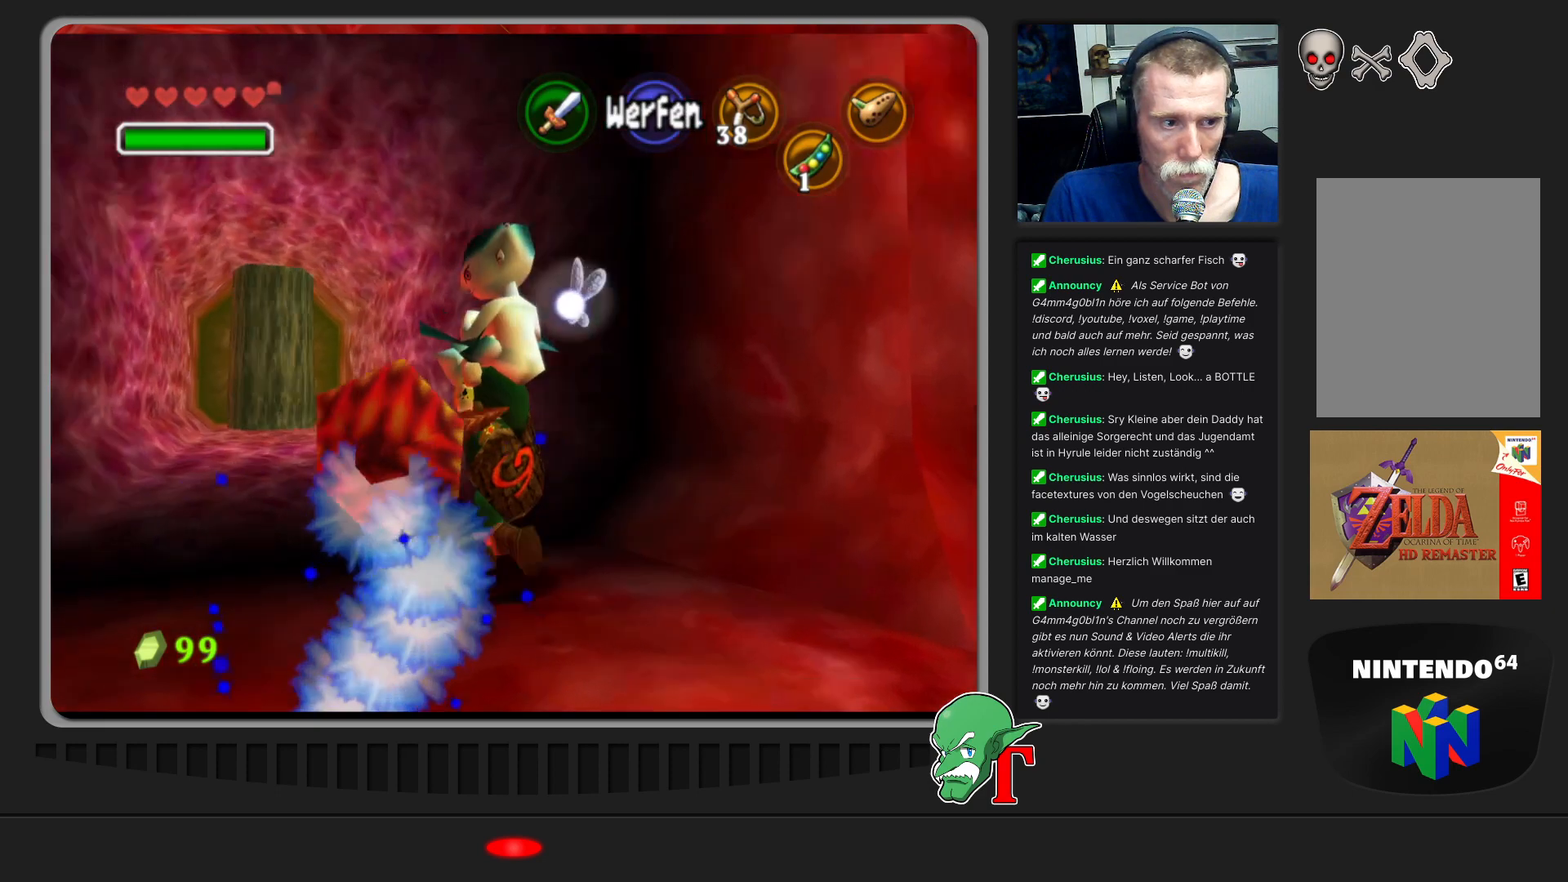
{"buttons": [], "left_stick": "down-right", "events": [[267, "left_stick", "down-right"]]}
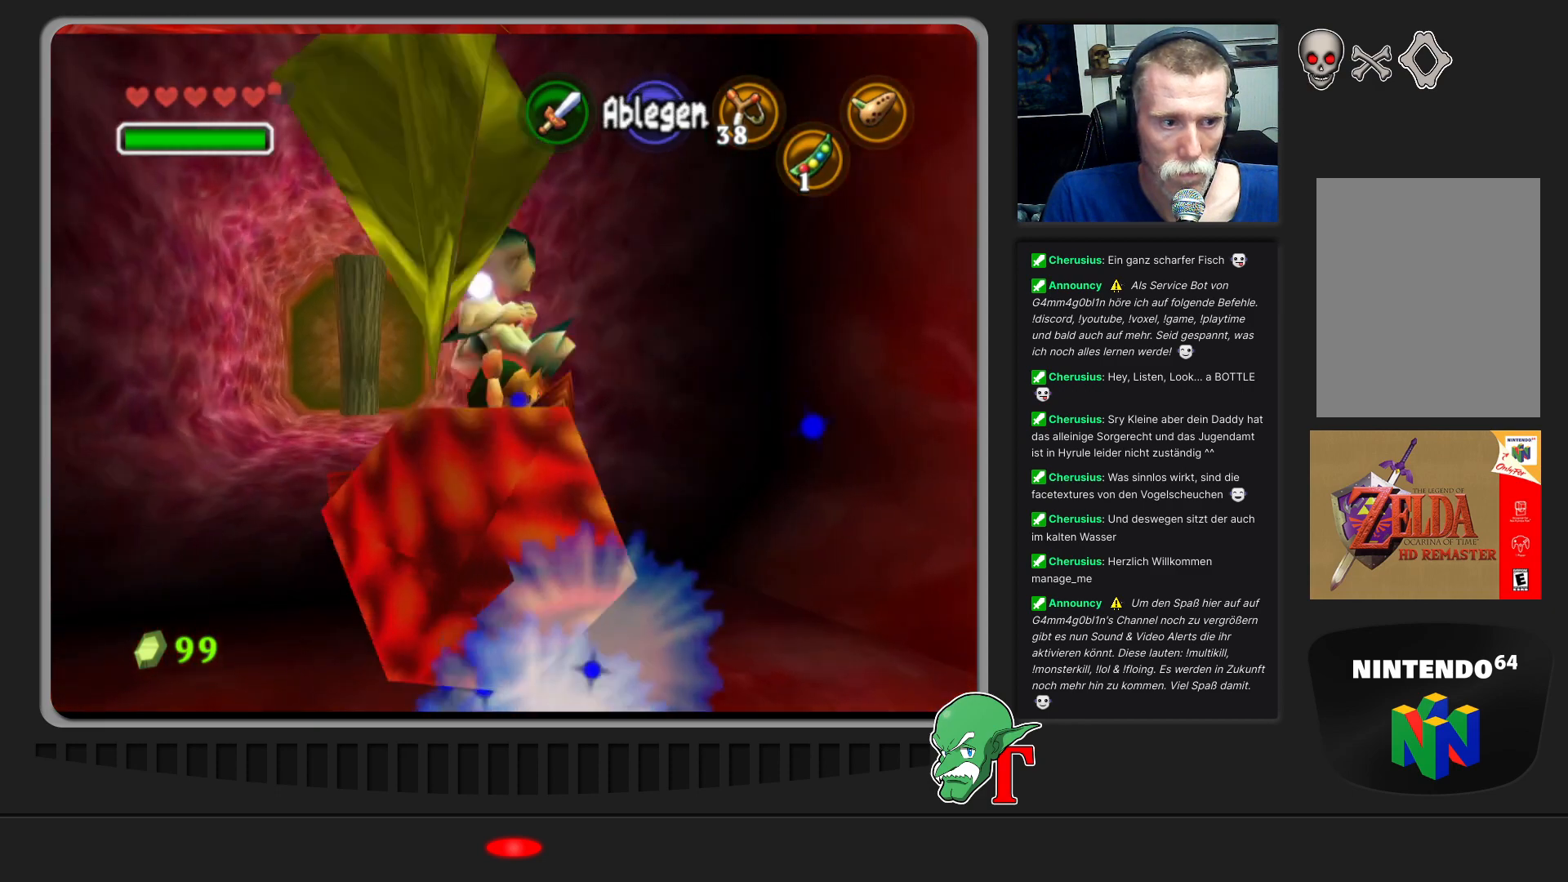
{"buttons": [], "left_stick": "up-right", "events": [[467, "left_stick", "up-right"]]}
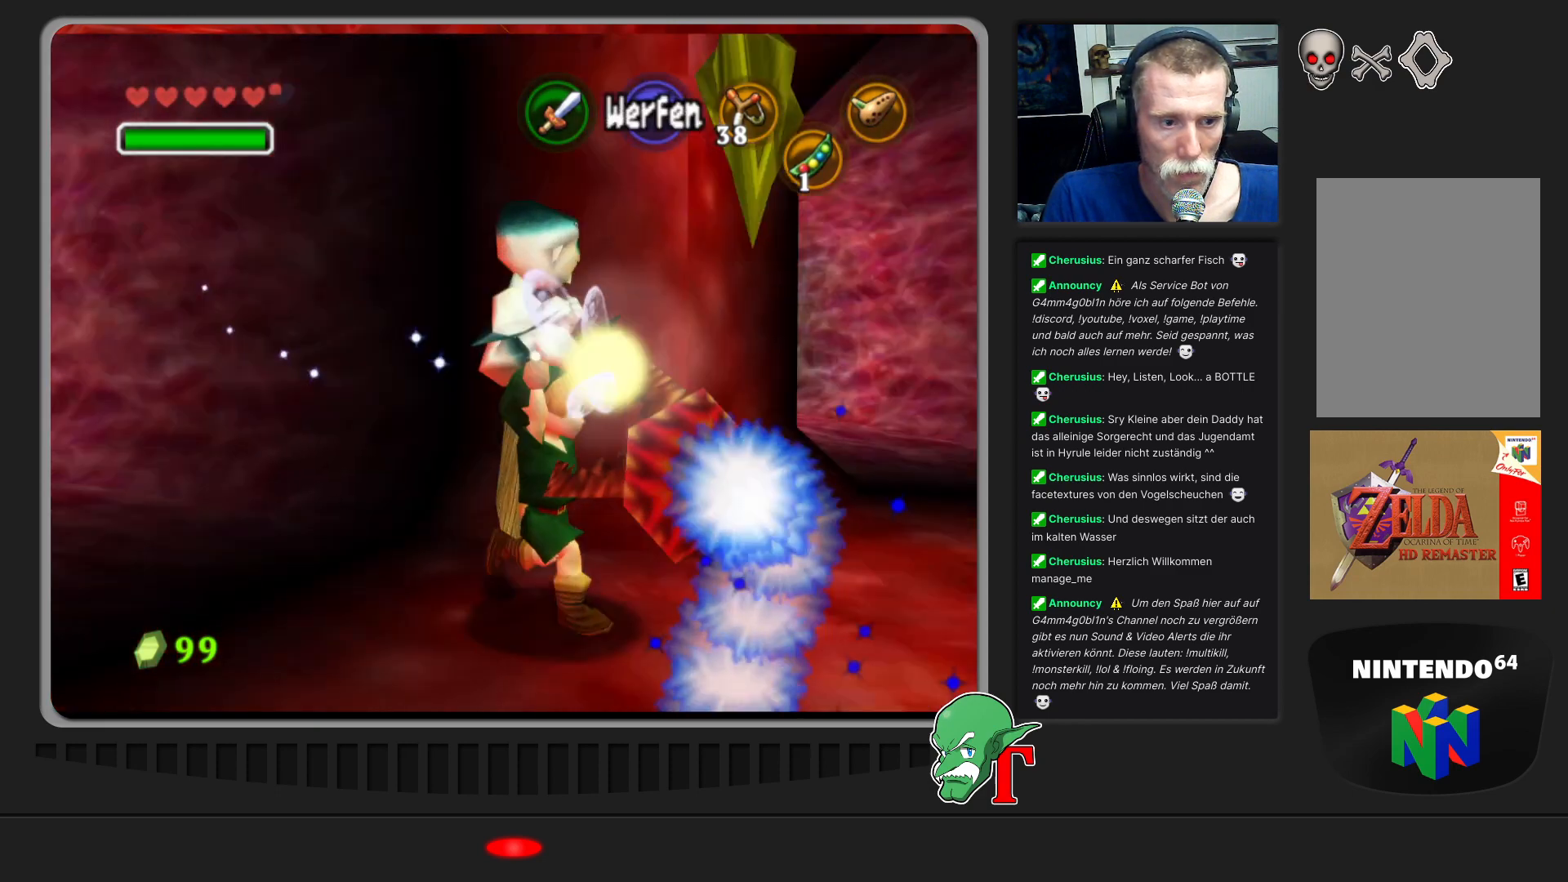
{"buttons": [], "left_stick": "up", "events": [[333, "left_stick", "up"]]}